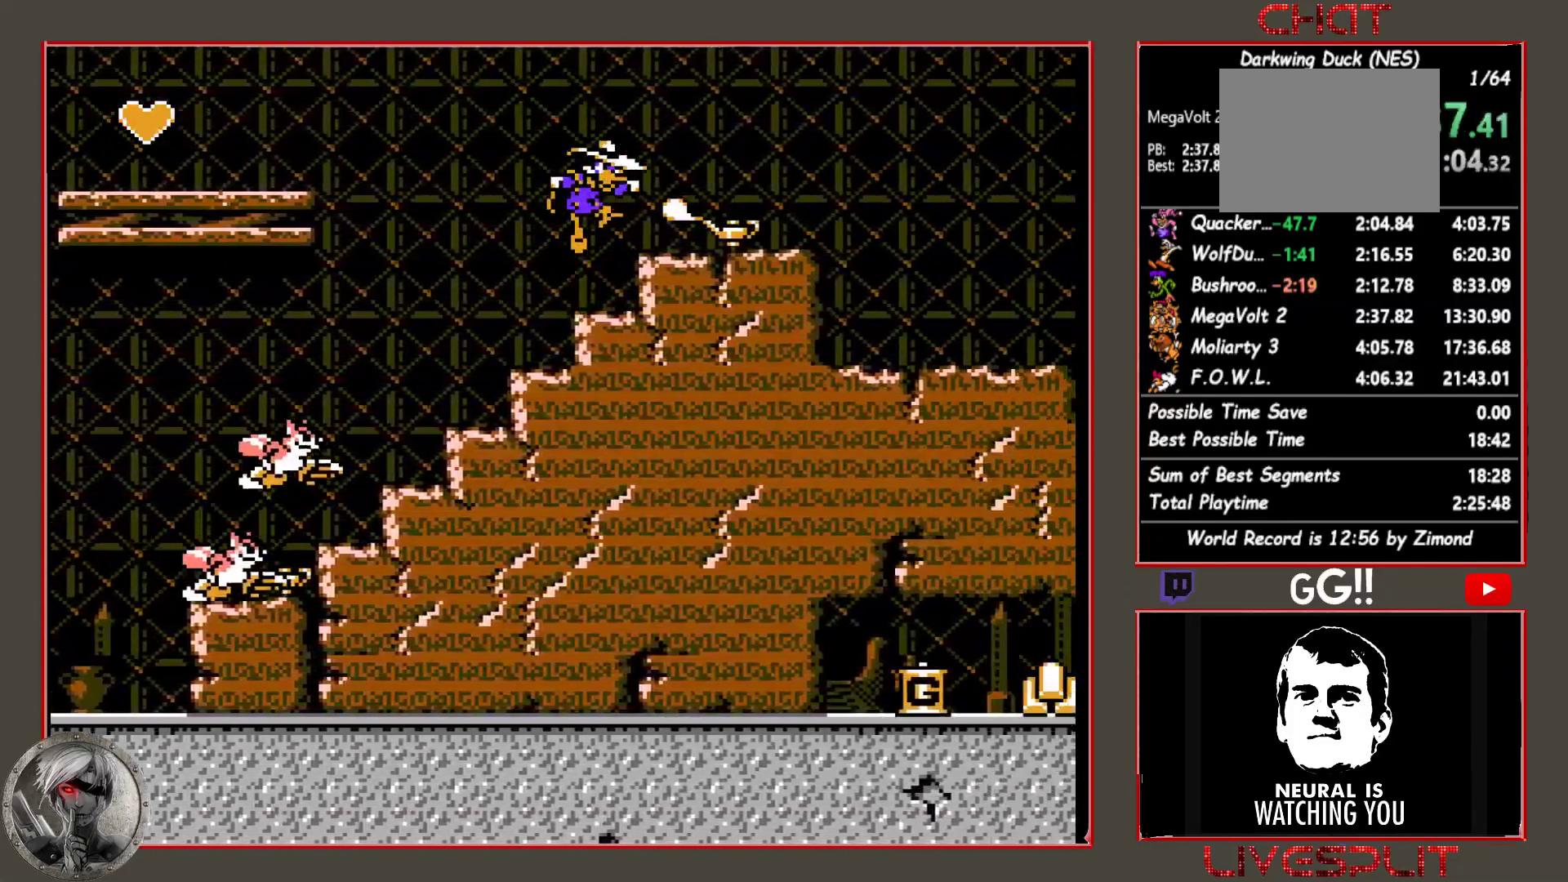
Gameplay with a controller (PlayStation layout); each line is a JSON object with the inputs held at the frame after it. "button_events" lists button changes between this image and that frame as [ms after this image, input, new state], when the widget could be followed in between (sticks are given only as held states). Not read: L1 L3 R3 left_stick right_stick.
{"buttons": ["CIRCLE", "DPAD_RIGHT"], "button_events": []}
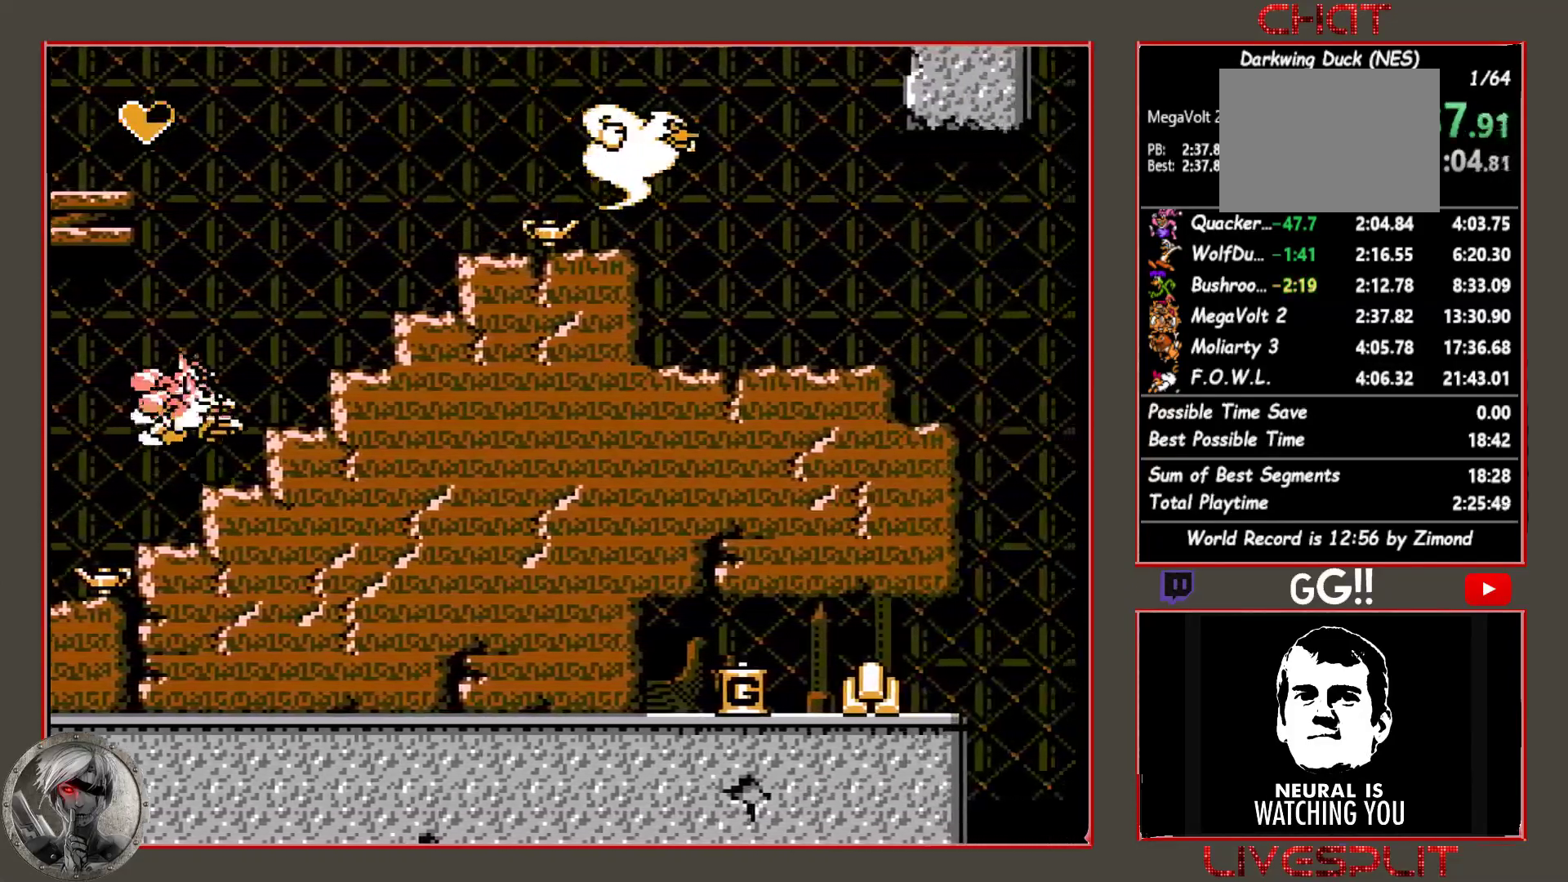
{"buttons": ["DPAD_RIGHT"], "button_events": [[67, "CIRCLE", "up"]]}
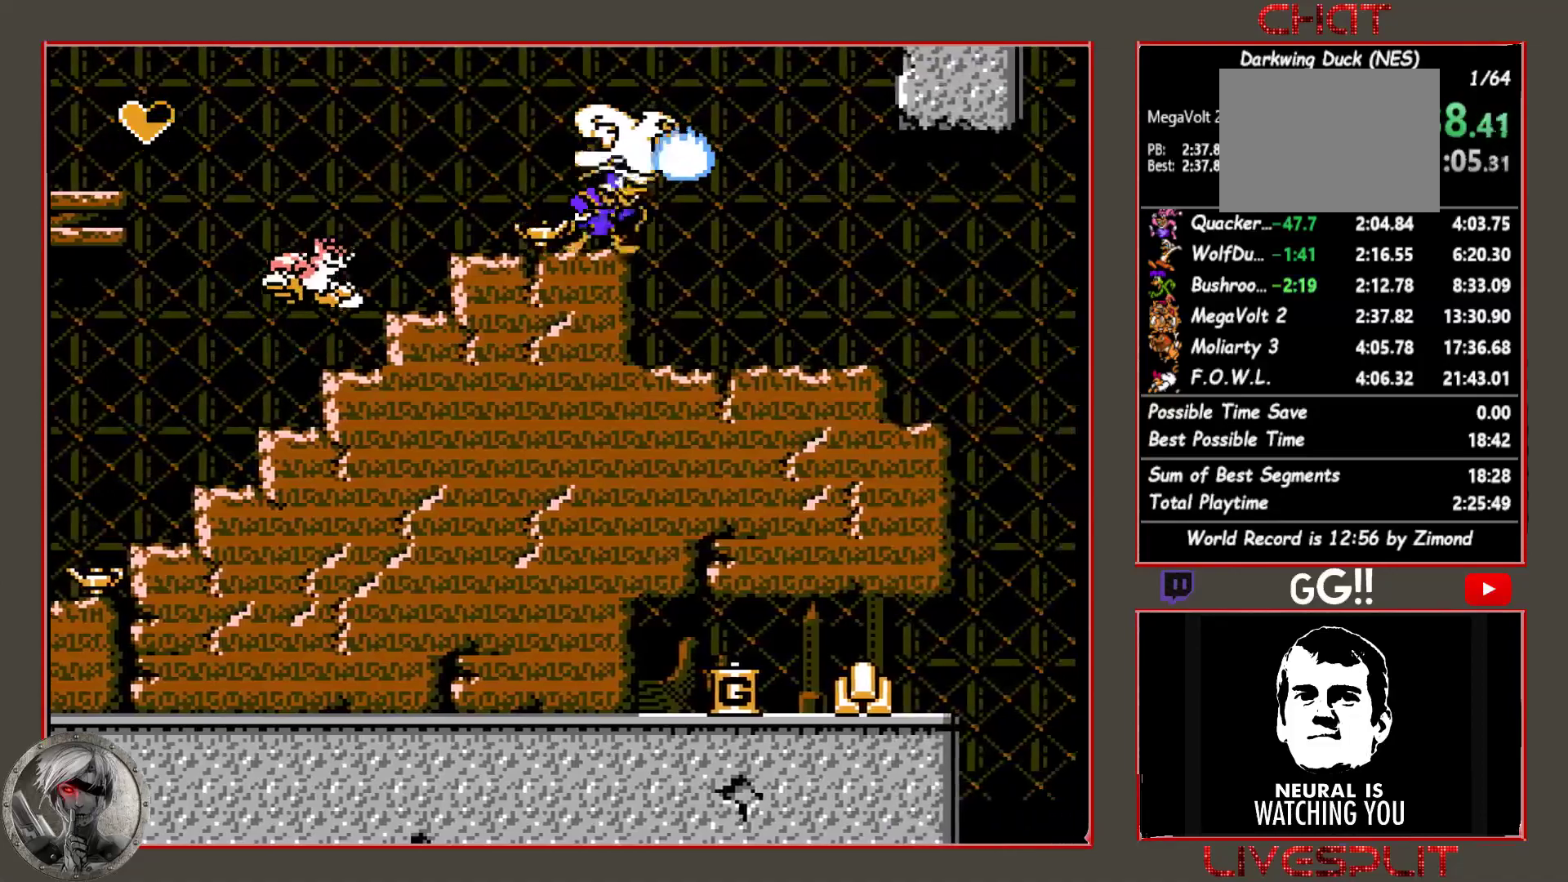
{"buttons": ["DPAD_RIGHT"], "button_events": []}
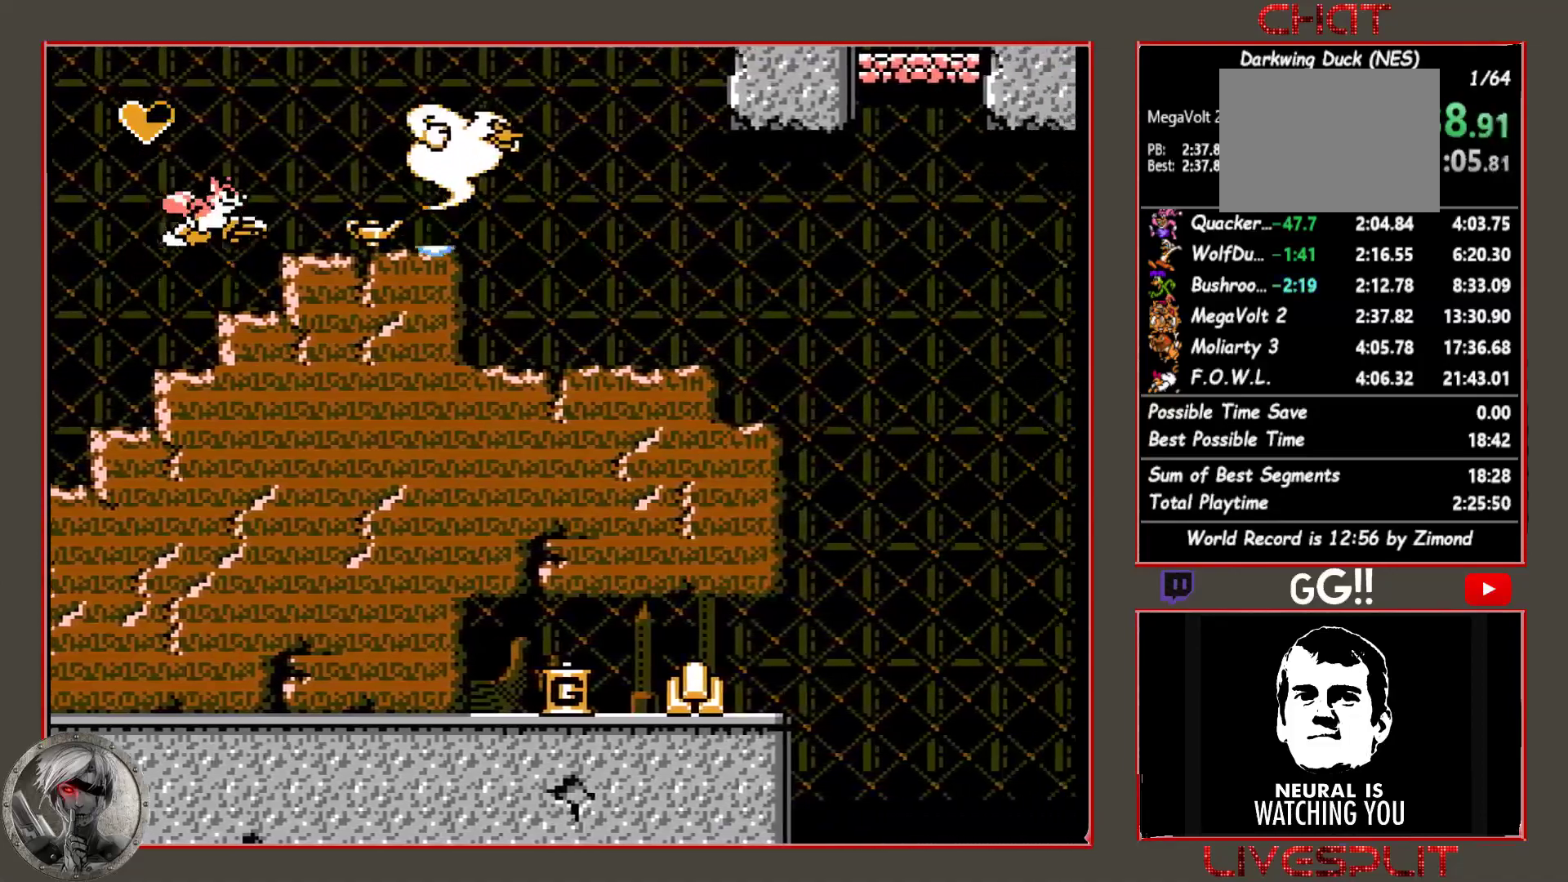
{"buttons": ["DPAD_RIGHT"], "button_events": []}
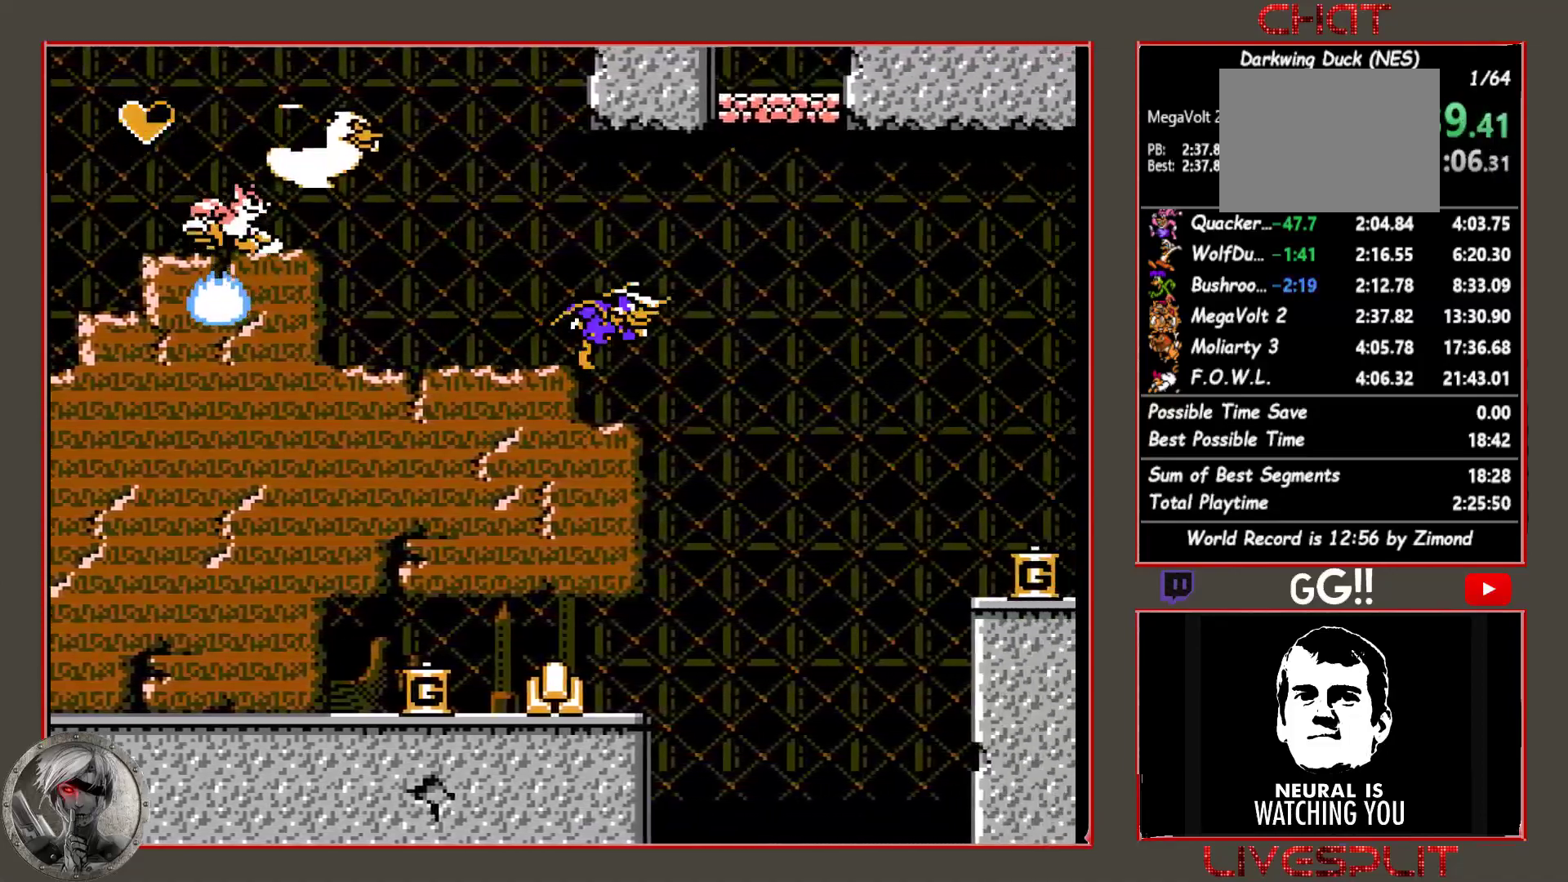
{"buttons": [], "button_events": [[117, "DPAD_RIGHT", "up"]]}
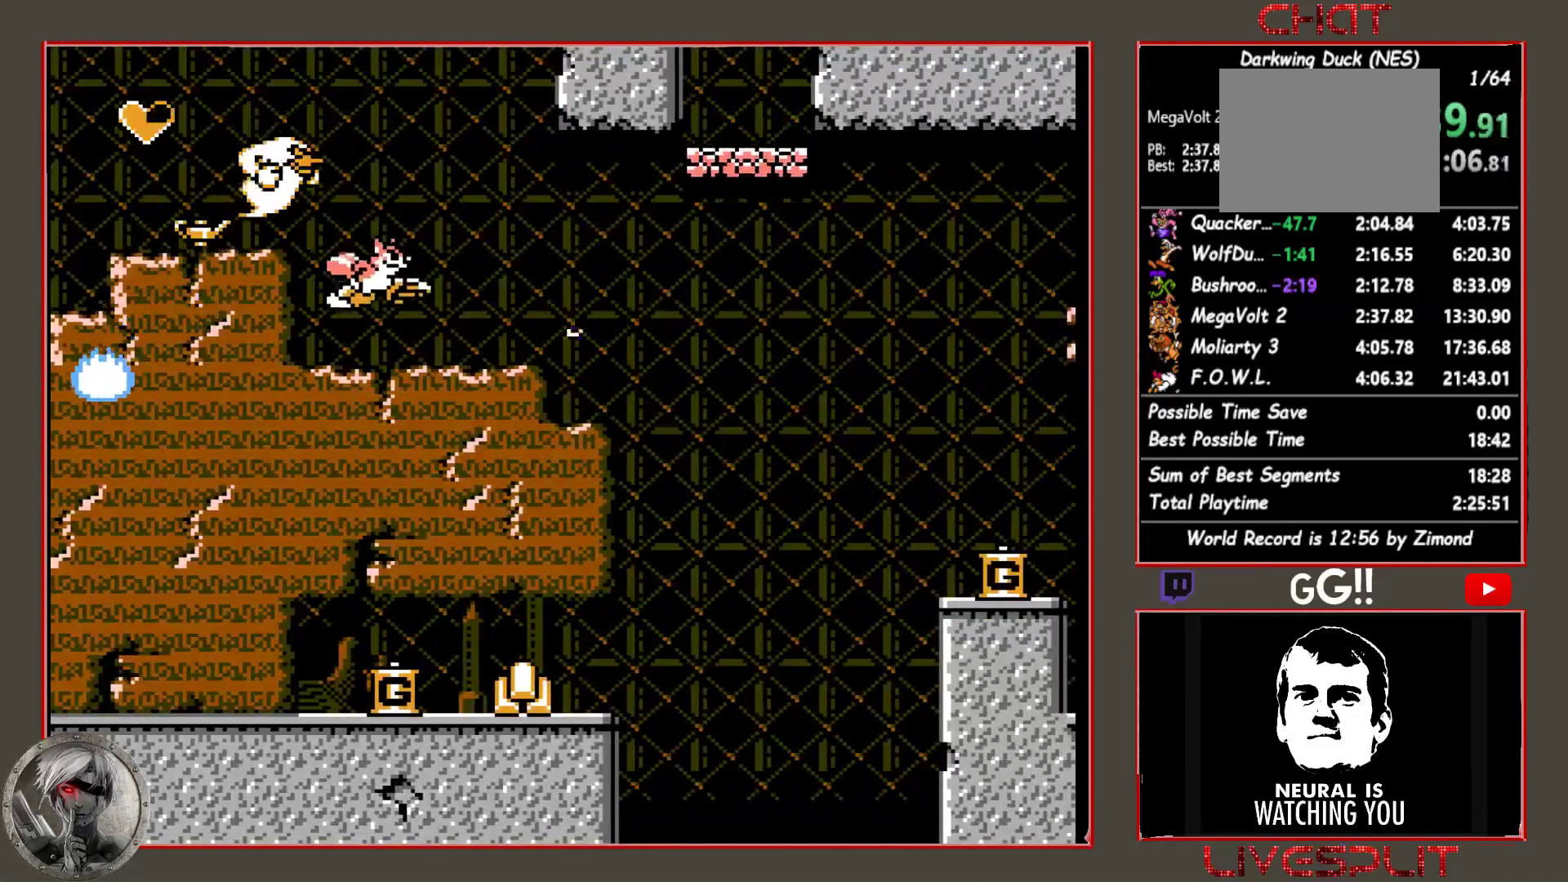
{"buttons": [], "button_events": [[117, "DPAD_LEFT", "down"], [183, "CROSS", "down"], [200, "DPAD_LEFT", "up"], [250, "CROSS", "up"], [317, "CROSS", "down"], [433, "CROSS", "up"]]}
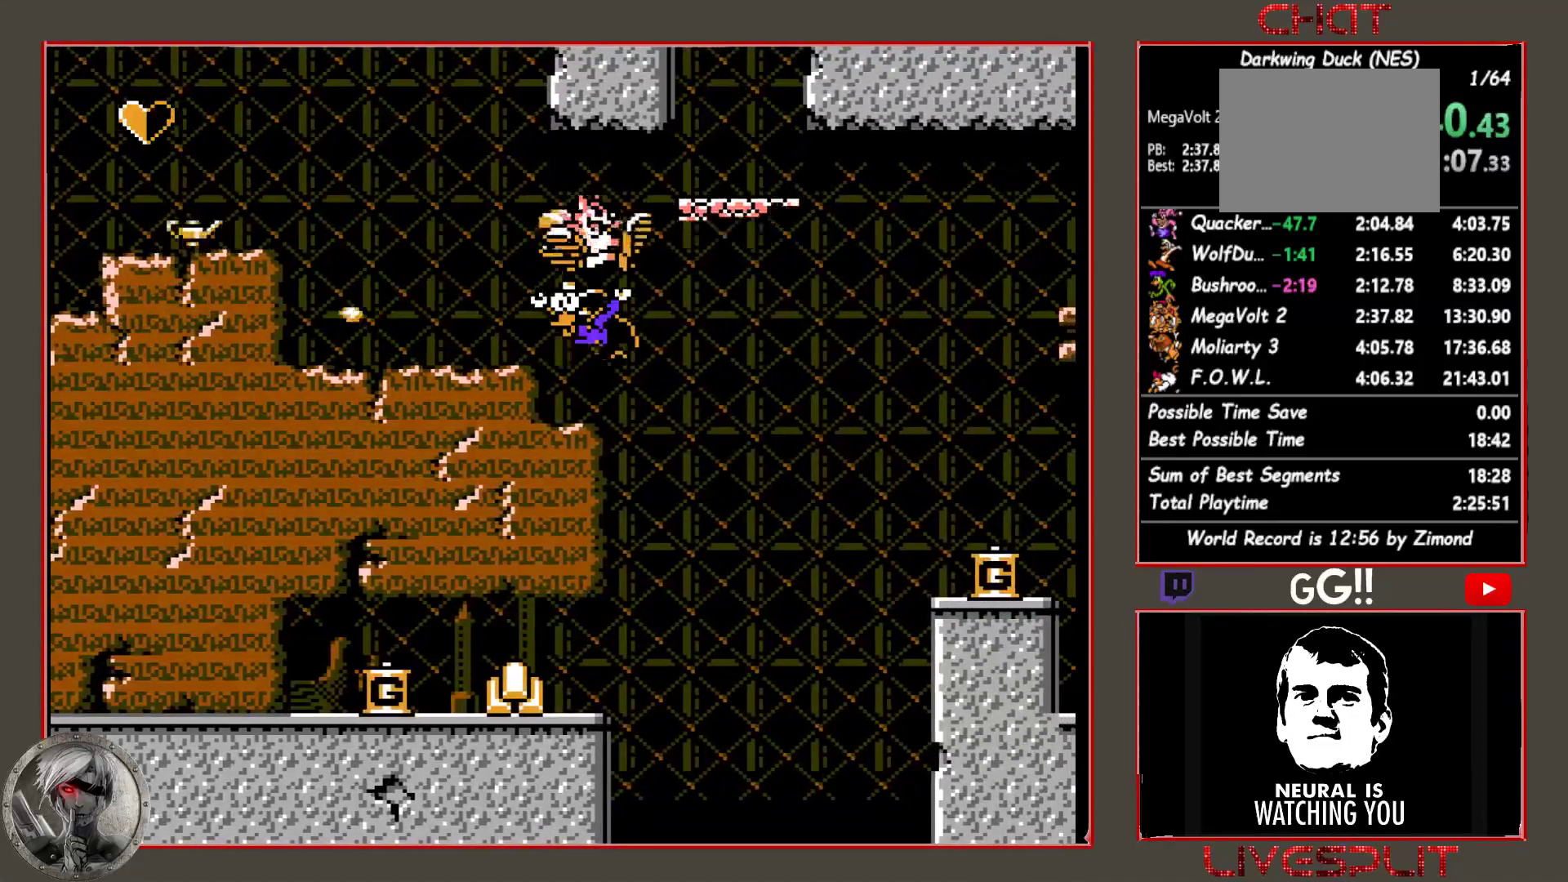
{"buttons": [], "button_events": [[33, "CROSS", "down"], [133, "CROSS", "up"], [200, "DPAD_LEFT", "down"], [467, "DPAD_LEFT", "up"]]}
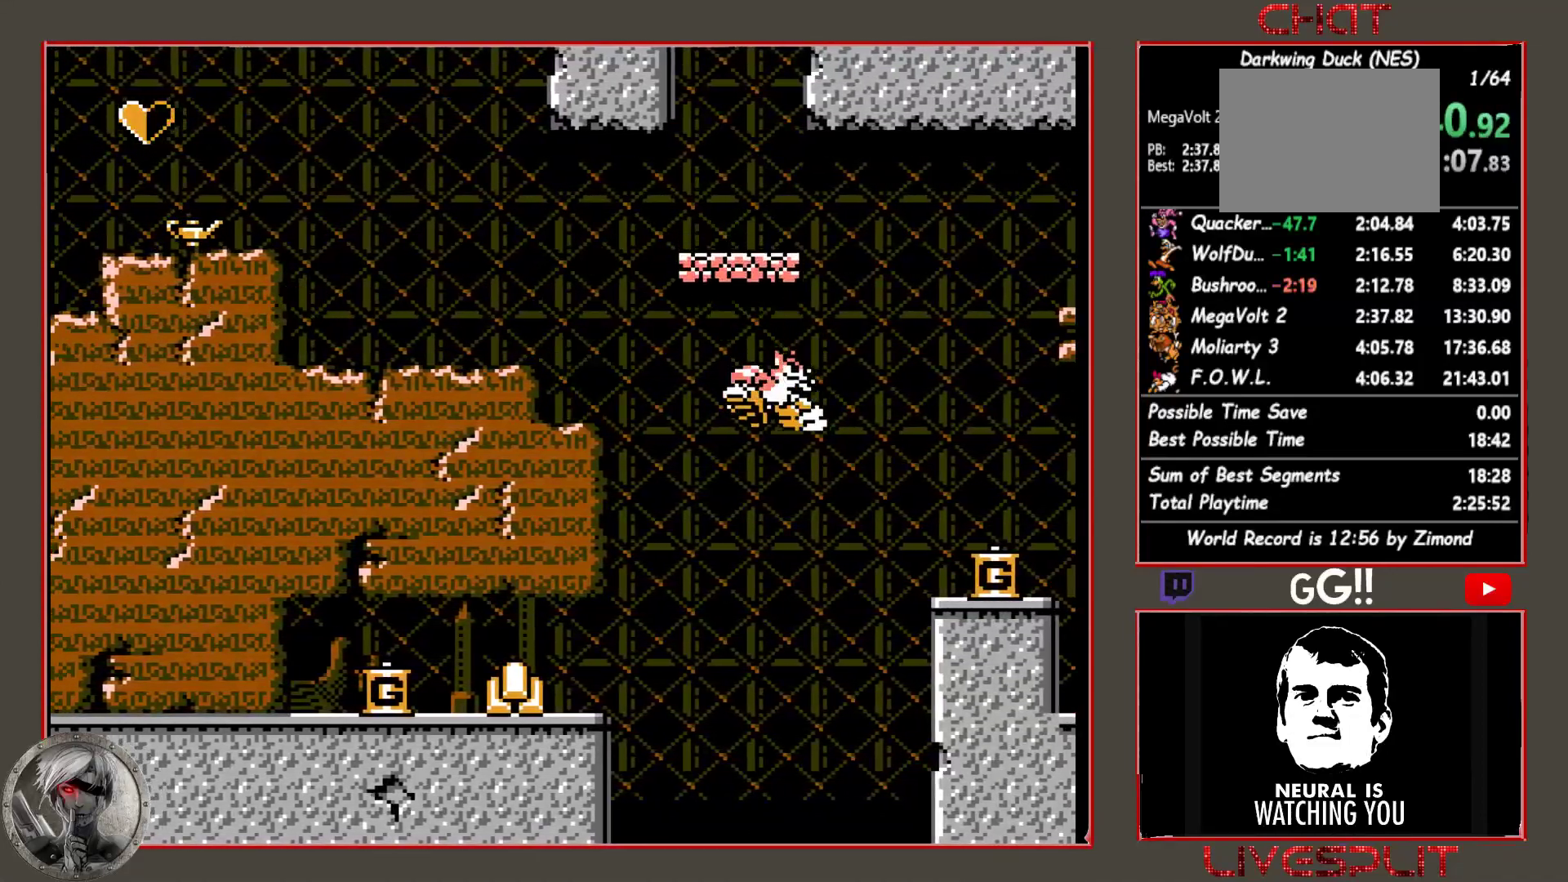
{"buttons": ["DPAD_RIGHT"], "button_events": [[67, "CIRCLE", "down"], [133, "DPAD_RIGHT", "down"], [483, "CIRCLE", "up"]]}
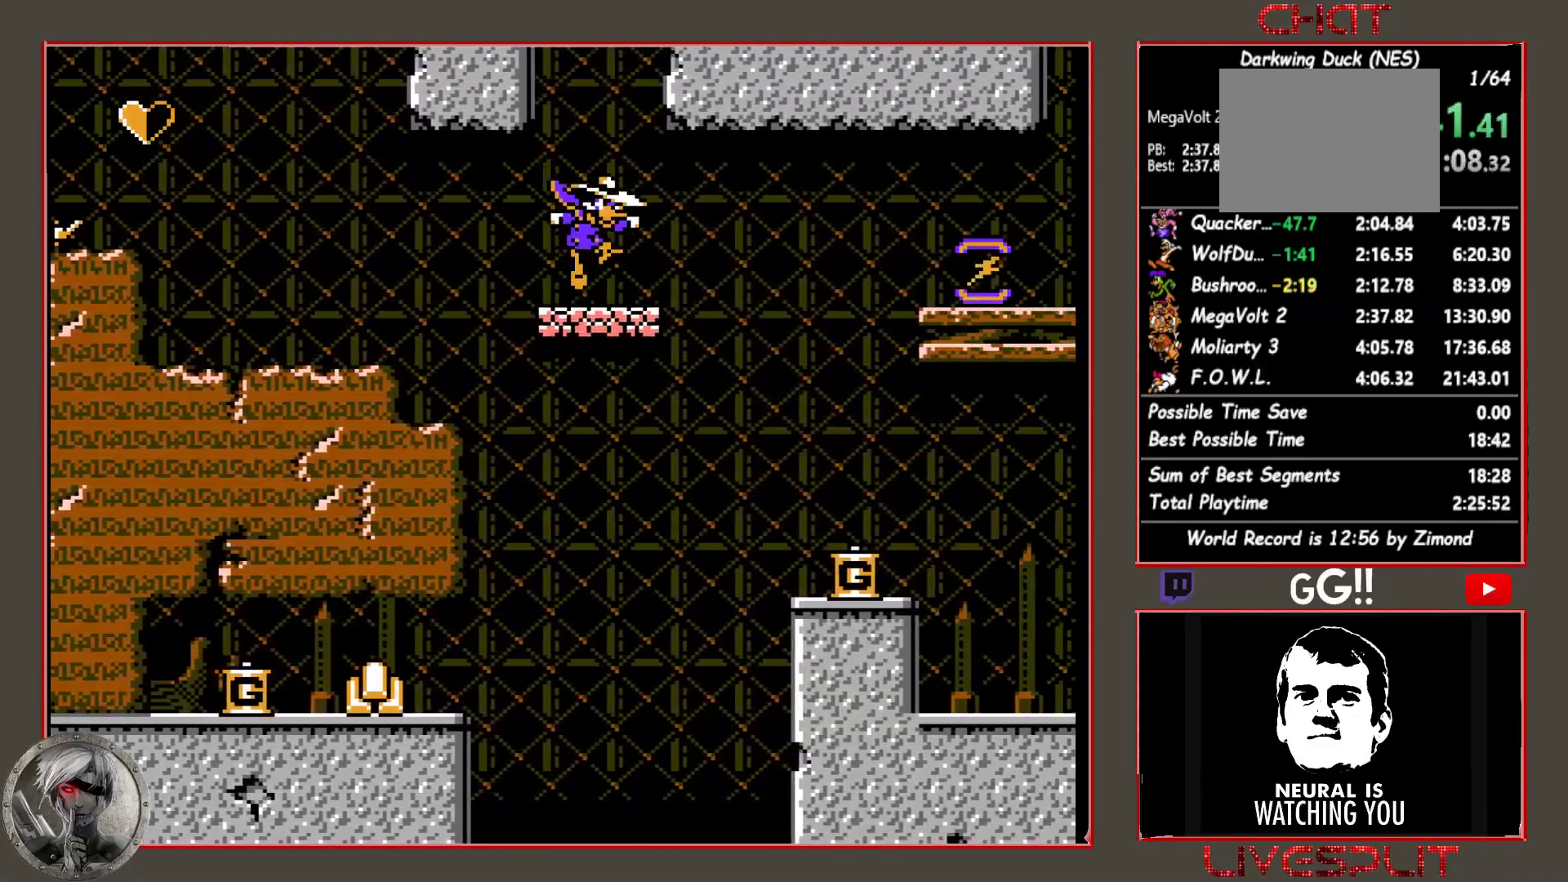
{"buttons": ["DPAD_RIGHT"], "button_events": []}
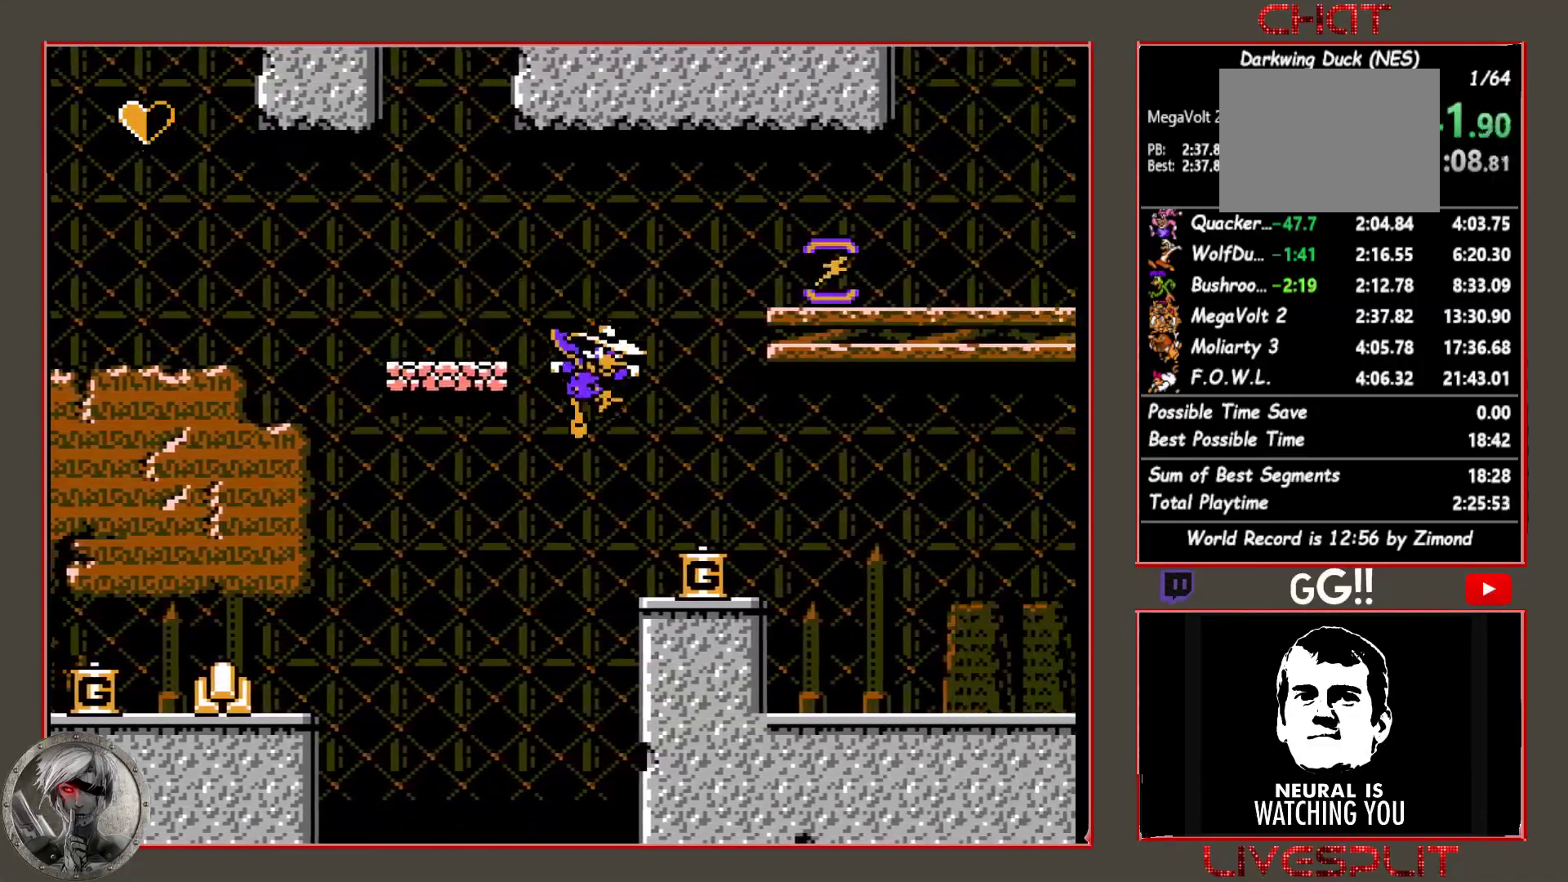
{"buttons": ["DPAD_RIGHT"], "button_events": []}
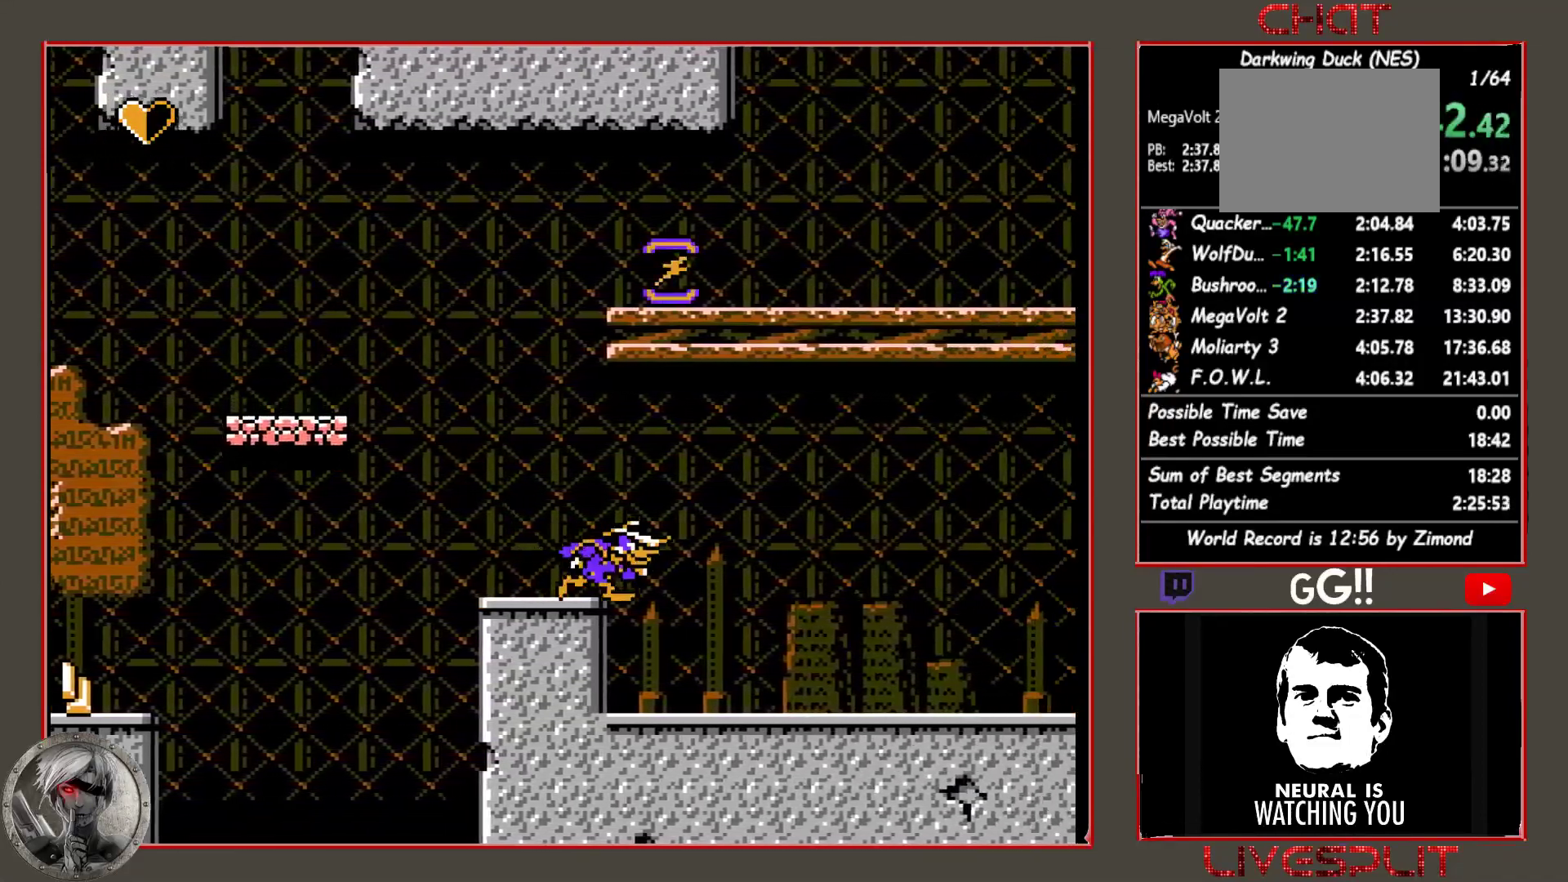
{"buttons": ["DPAD_RIGHT"], "button_events": []}
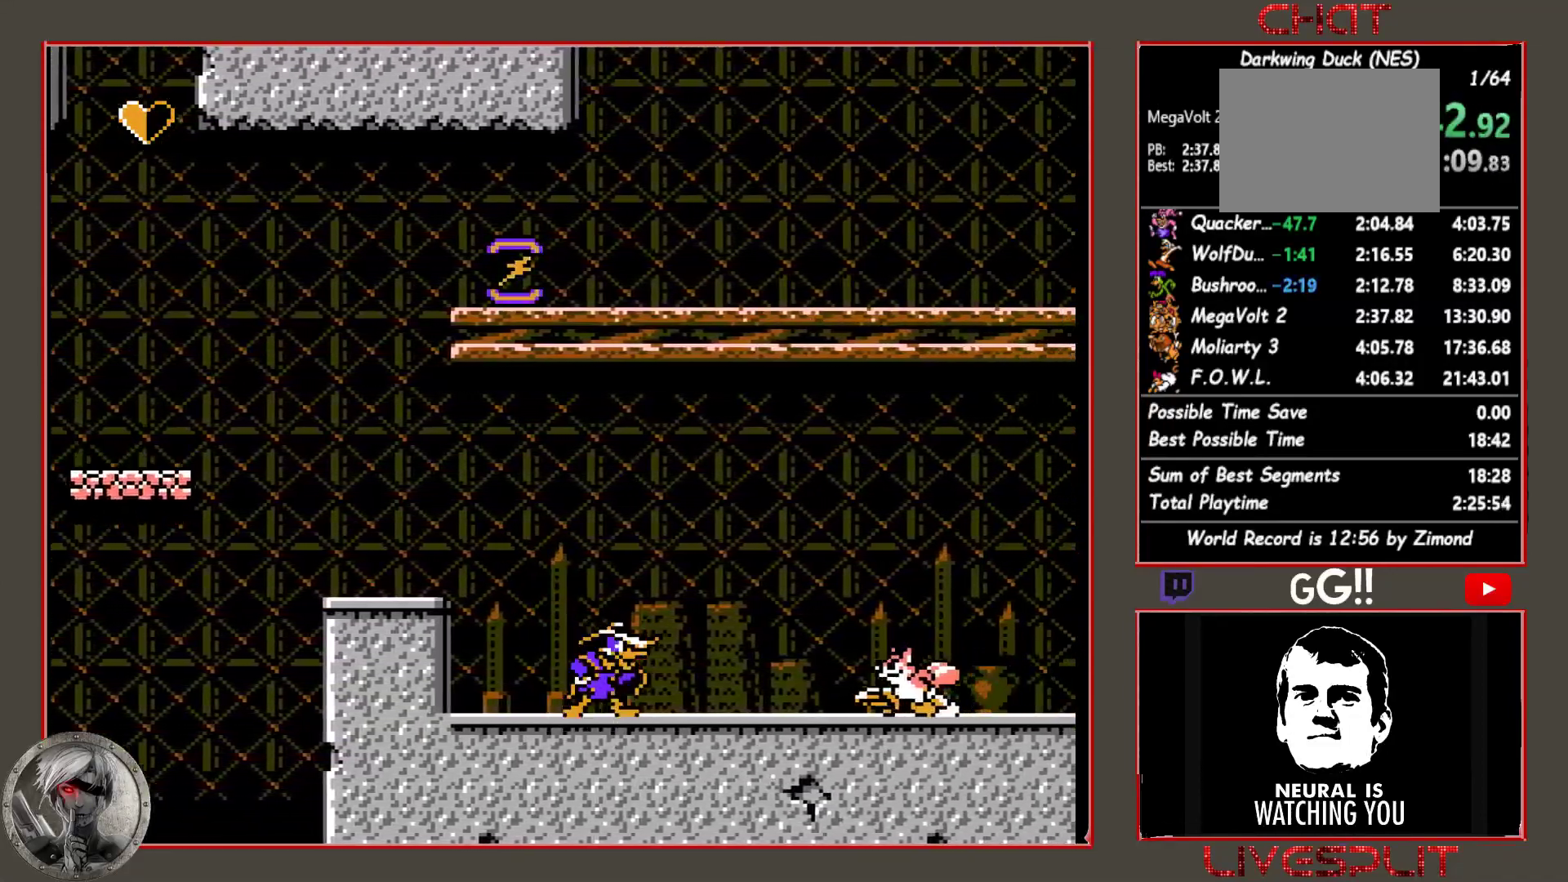
{"buttons": ["CIRCLE", "DPAD_RIGHT"], "button_events": [[150, "CIRCLE", "down"]]}
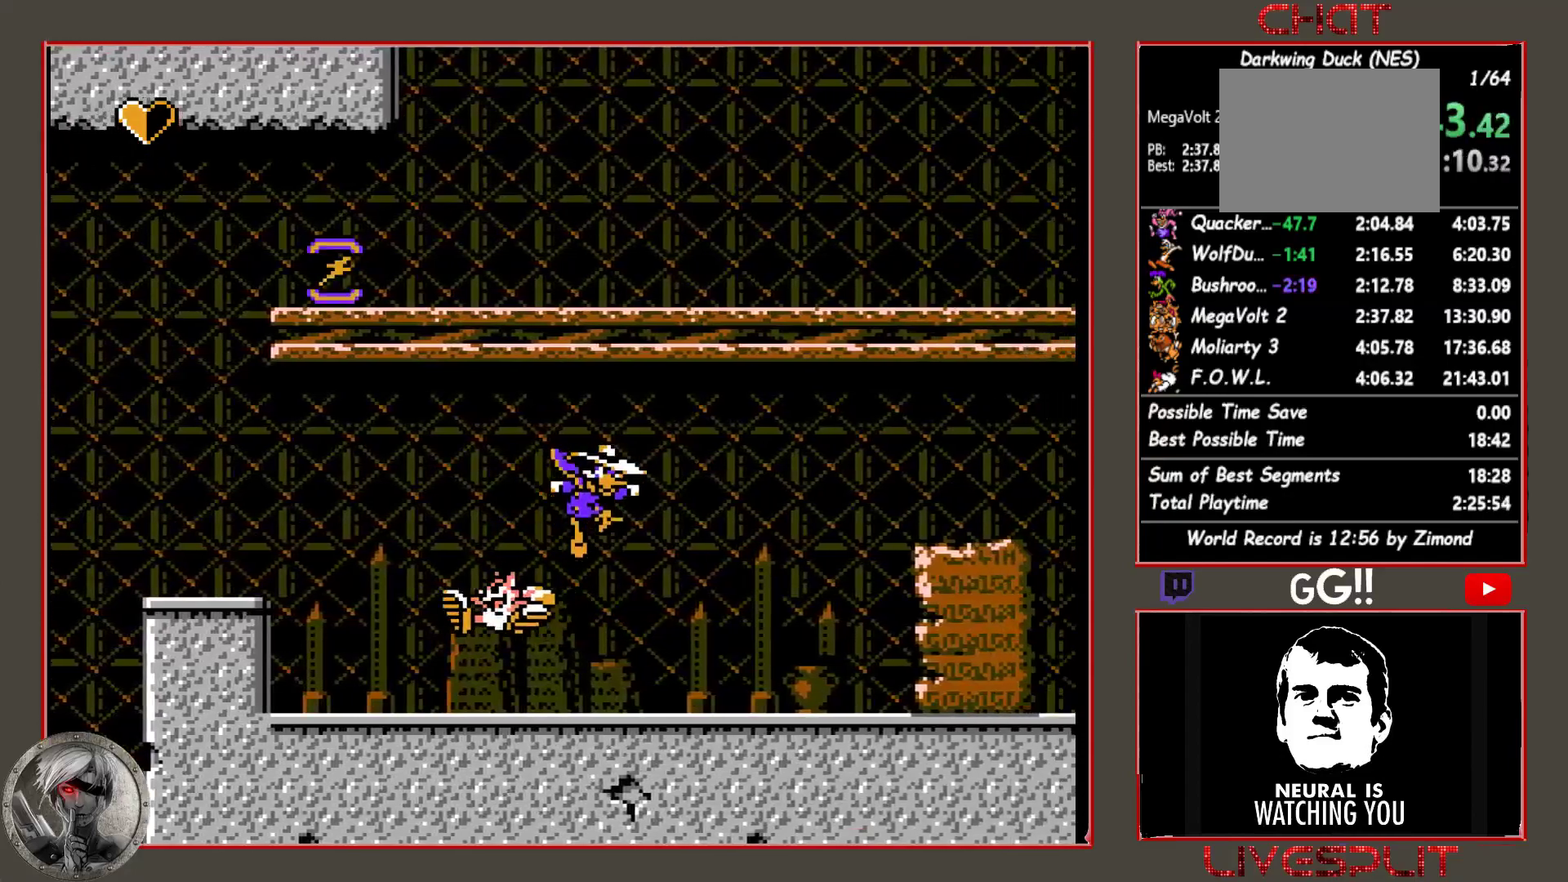
{"buttons": ["CIRCLE", "DPAD_RIGHT"], "button_events": [[83, "CIRCLE", "up"], [500, "CIRCLE", "down"]]}
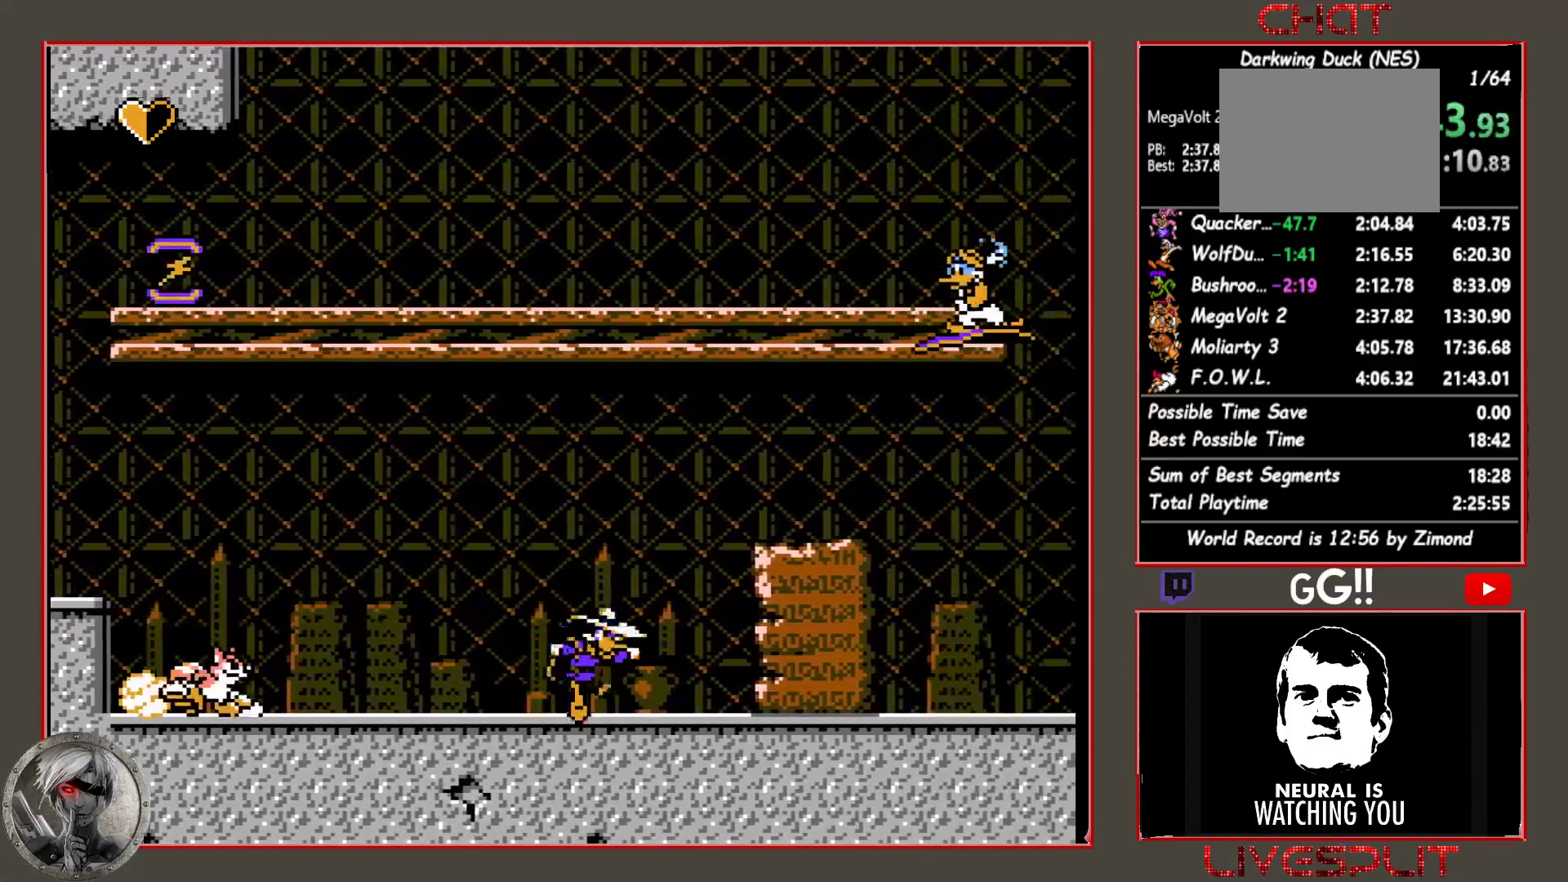
{"buttons": ["DPAD_RIGHT"], "button_events": [[417, "CIRCLE", "up"]]}
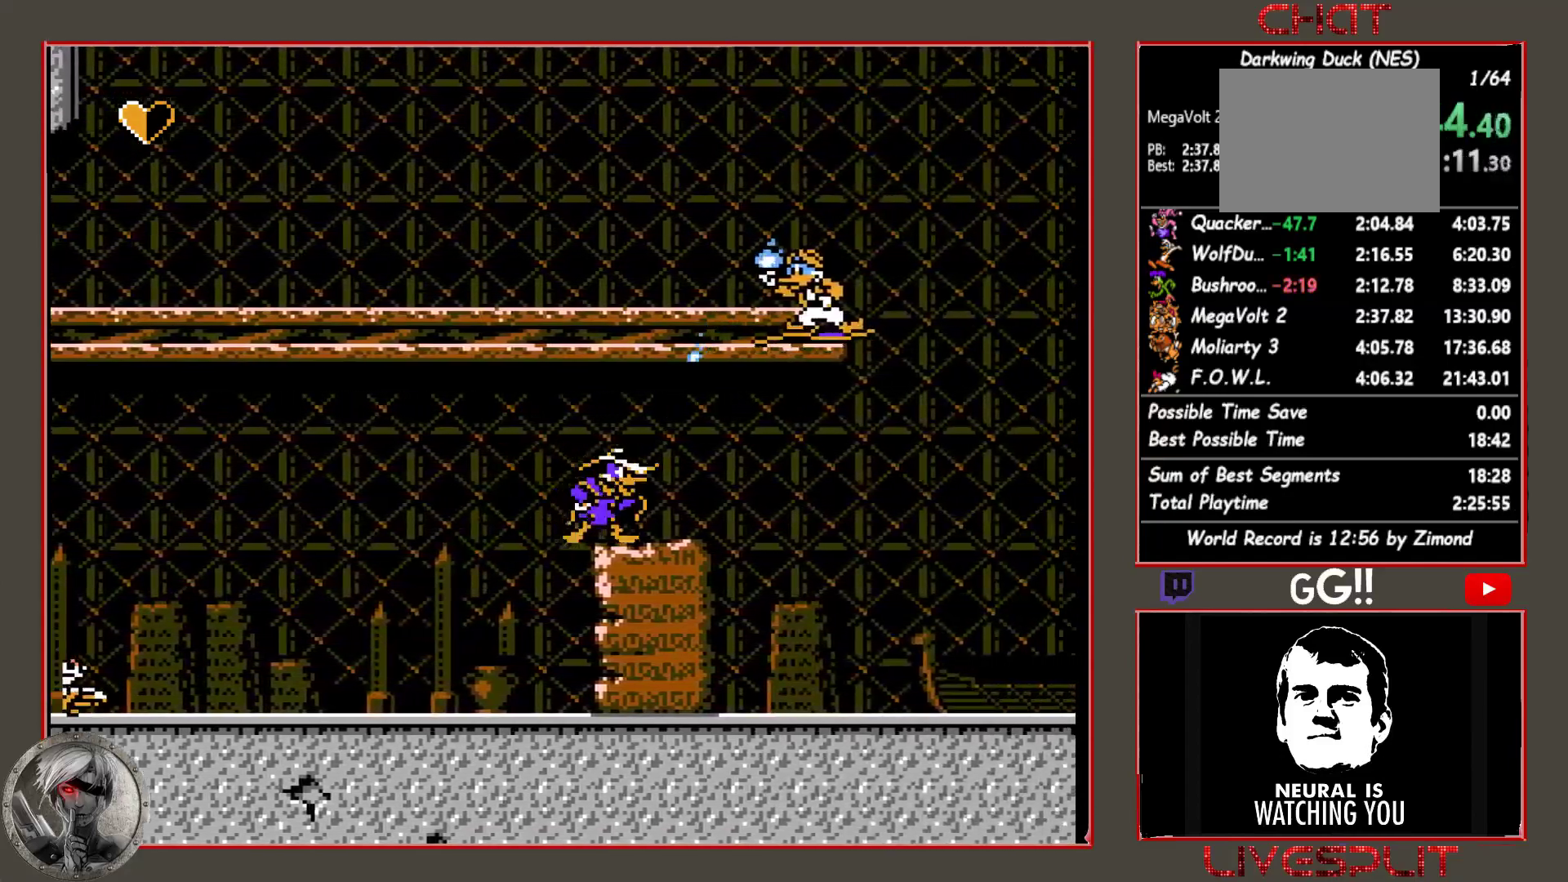
{"buttons": ["DPAD_RIGHT"], "button_events": [[383, "CROSS", "down"], [467, "CROSS", "up"]]}
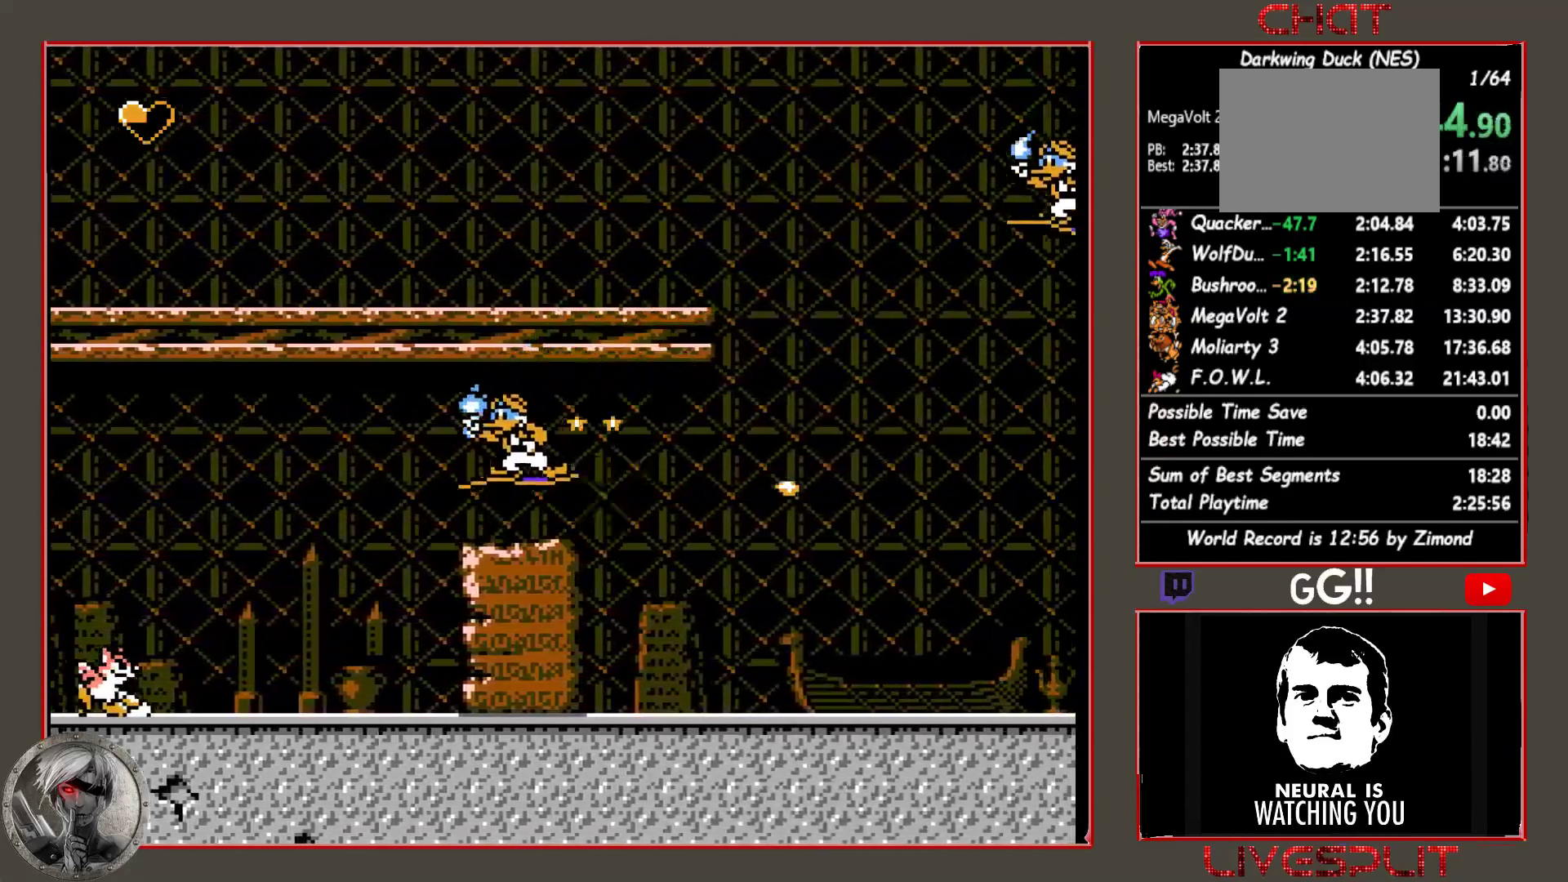
{"buttons": ["CROSS", "DPAD_RIGHT"], "button_events": [[267, "DPAD_RIGHT", "up"], [350, "DPAD_RIGHT", "down"], [367, "CIRCLE", "down"], [467, "CROSS", "down"], [500, "CIRCLE", "up"]]}
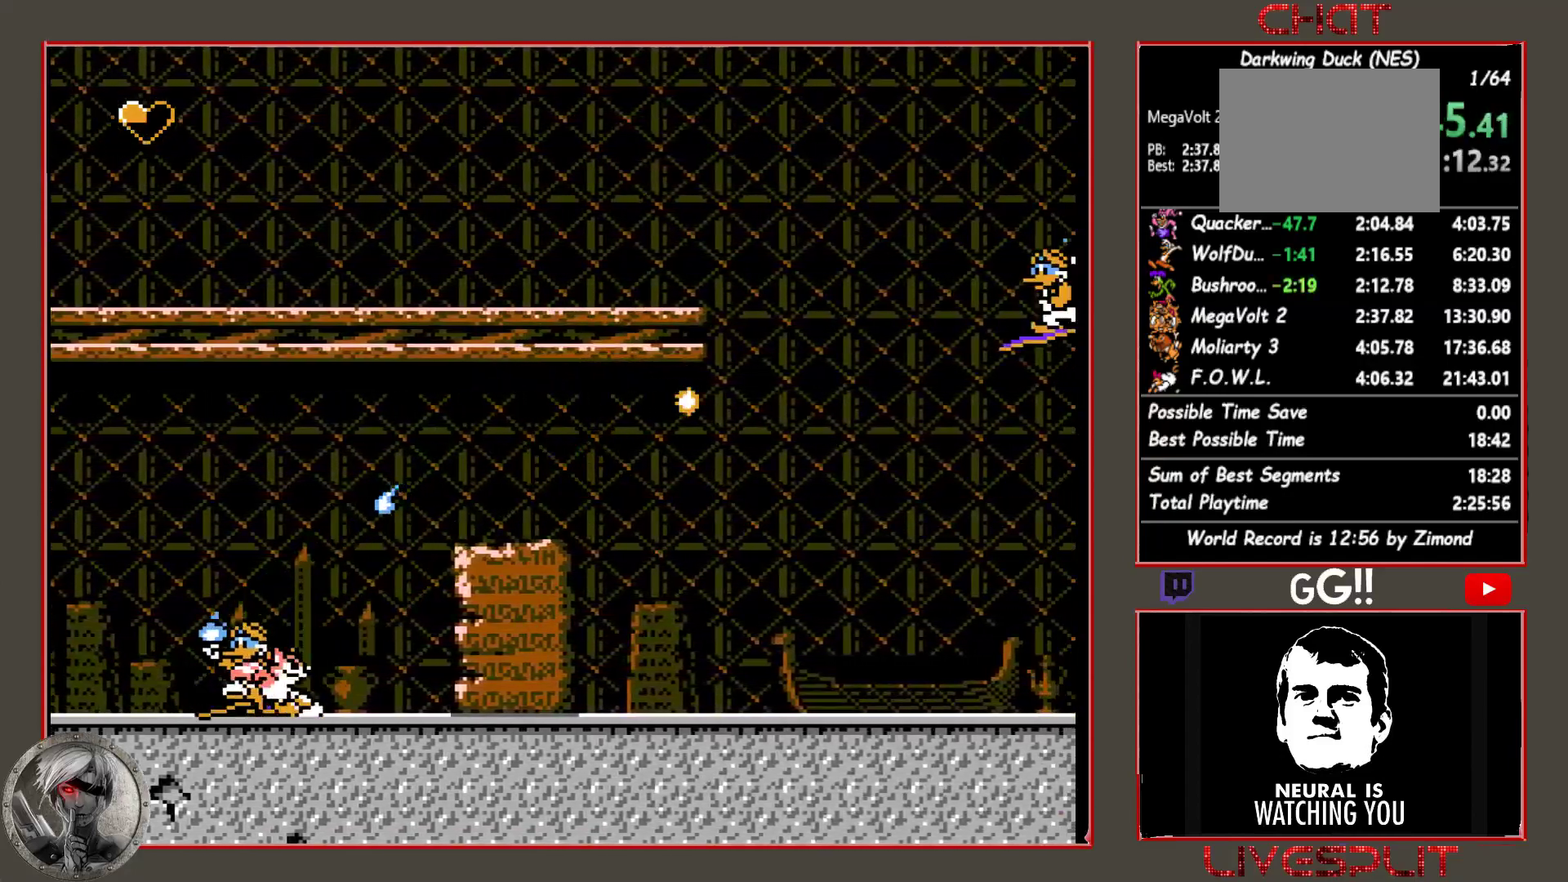
{"buttons": [], "button_events": [[67, "CROSS", "up"], [283, "DPAD_RIGHT", "up"], [317, "CROSS", "down"], [400, "CROSS", "up"]]}
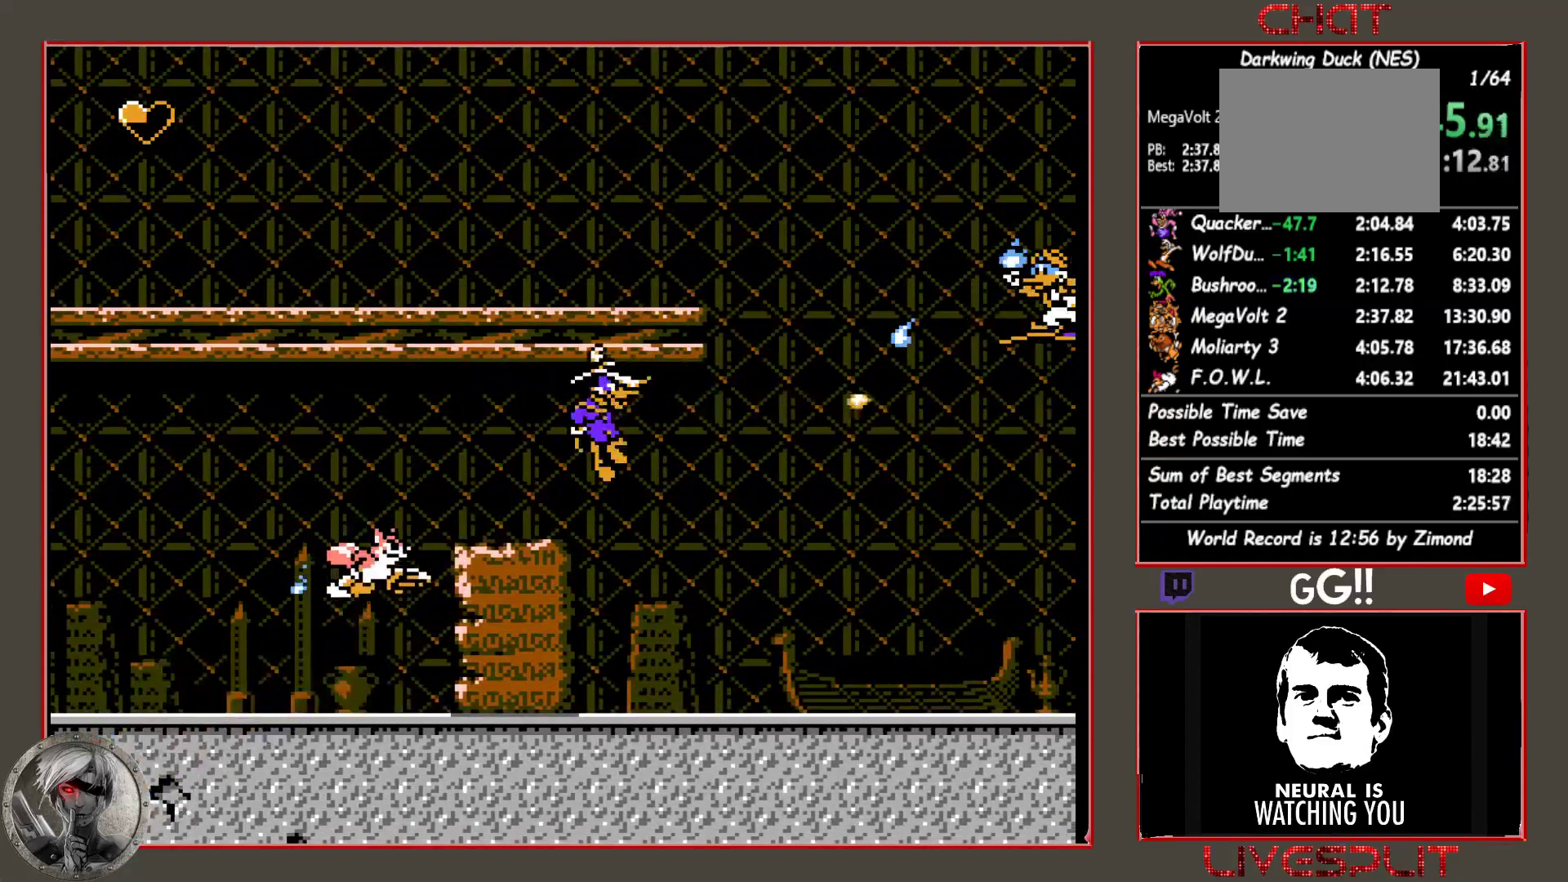
{"buttons": ["CROSS"], "button_events": [[33, "CROSS", "down"], [117, "CROSS", "up"], [217, "CIRCLE", "down"], [300, "CROSS", "down"], [500, "CIRCLE", "up"]]}
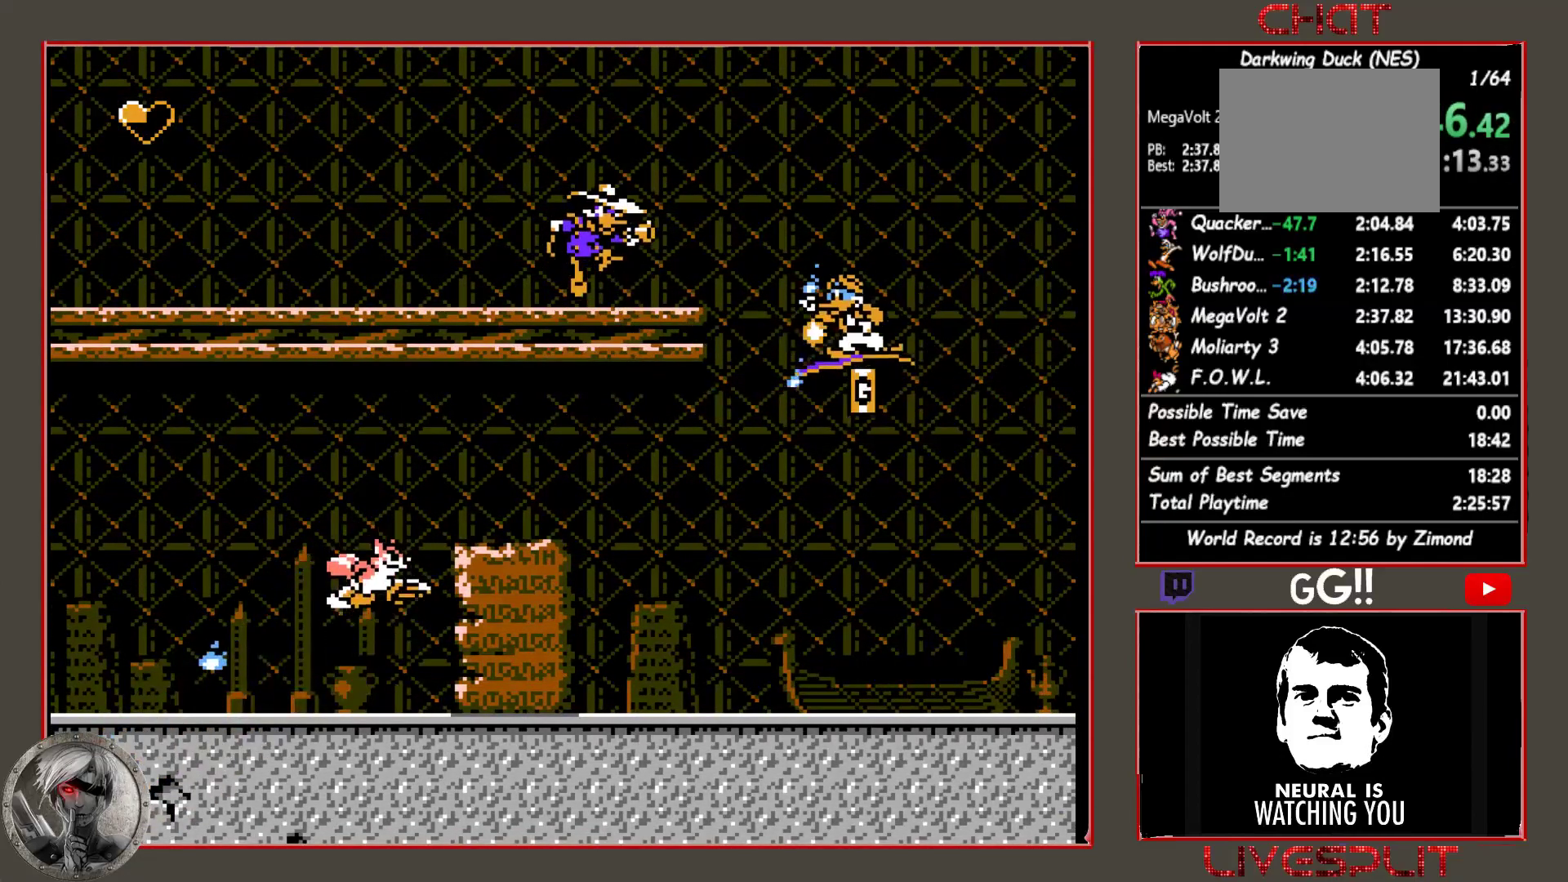
{"buttons": ["CIRCLE", "DPAD_RIGHT"], "button_events": [[33, "CROSS", "up"], [333, "DPAD_RIGHT", "down"], [417, "CIRCLE", "down"]]}
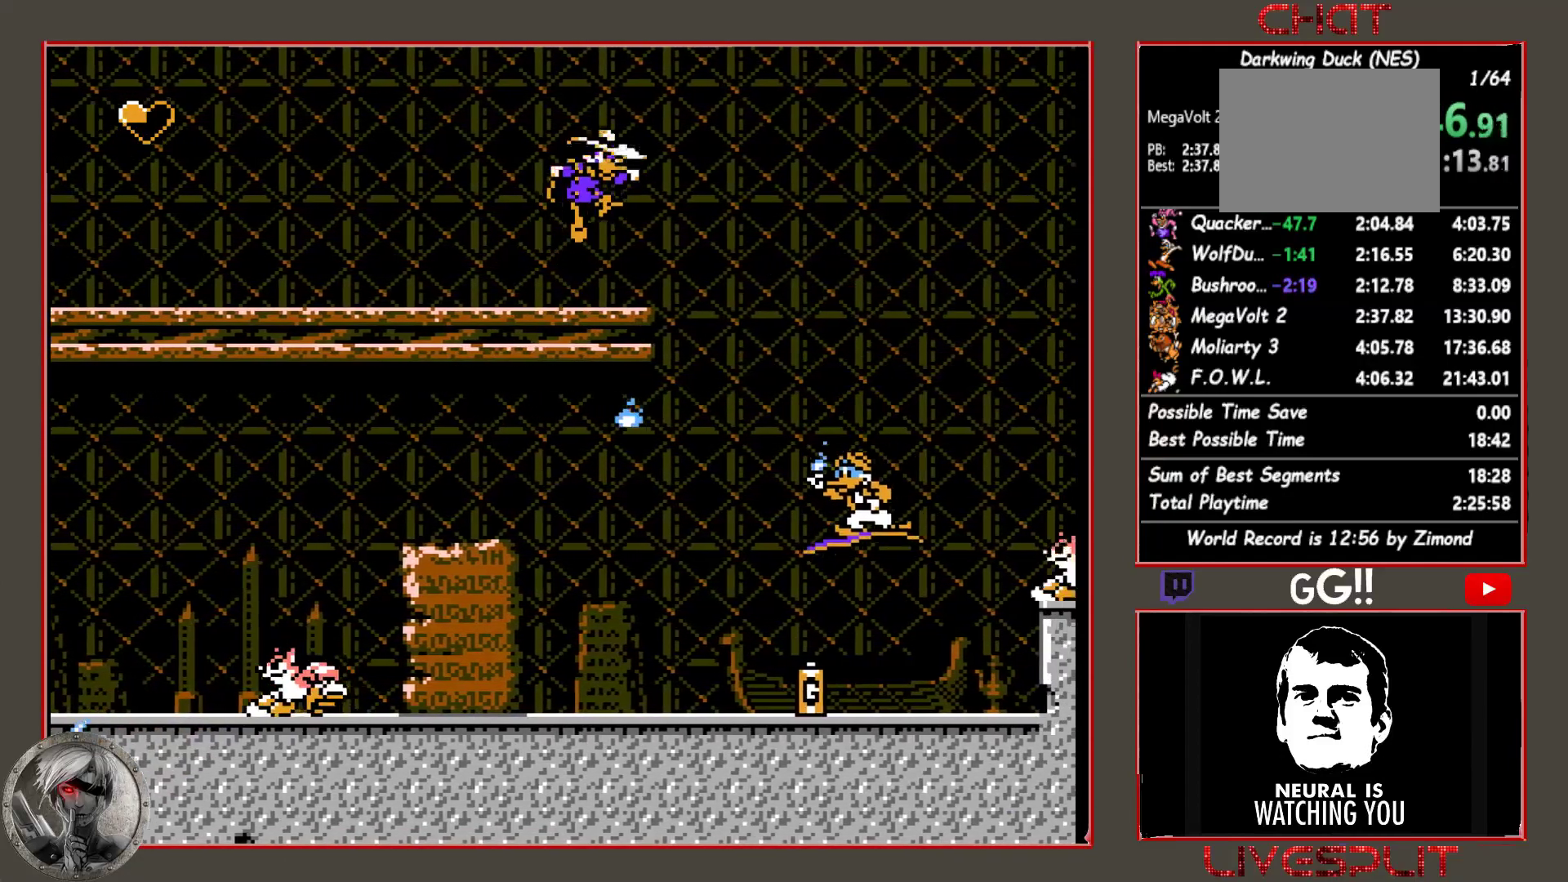
{"buttons": [], "button_events": [[117, "CIRCLE", "up"], [367, "DPAD_RIGHT", "up"]]}
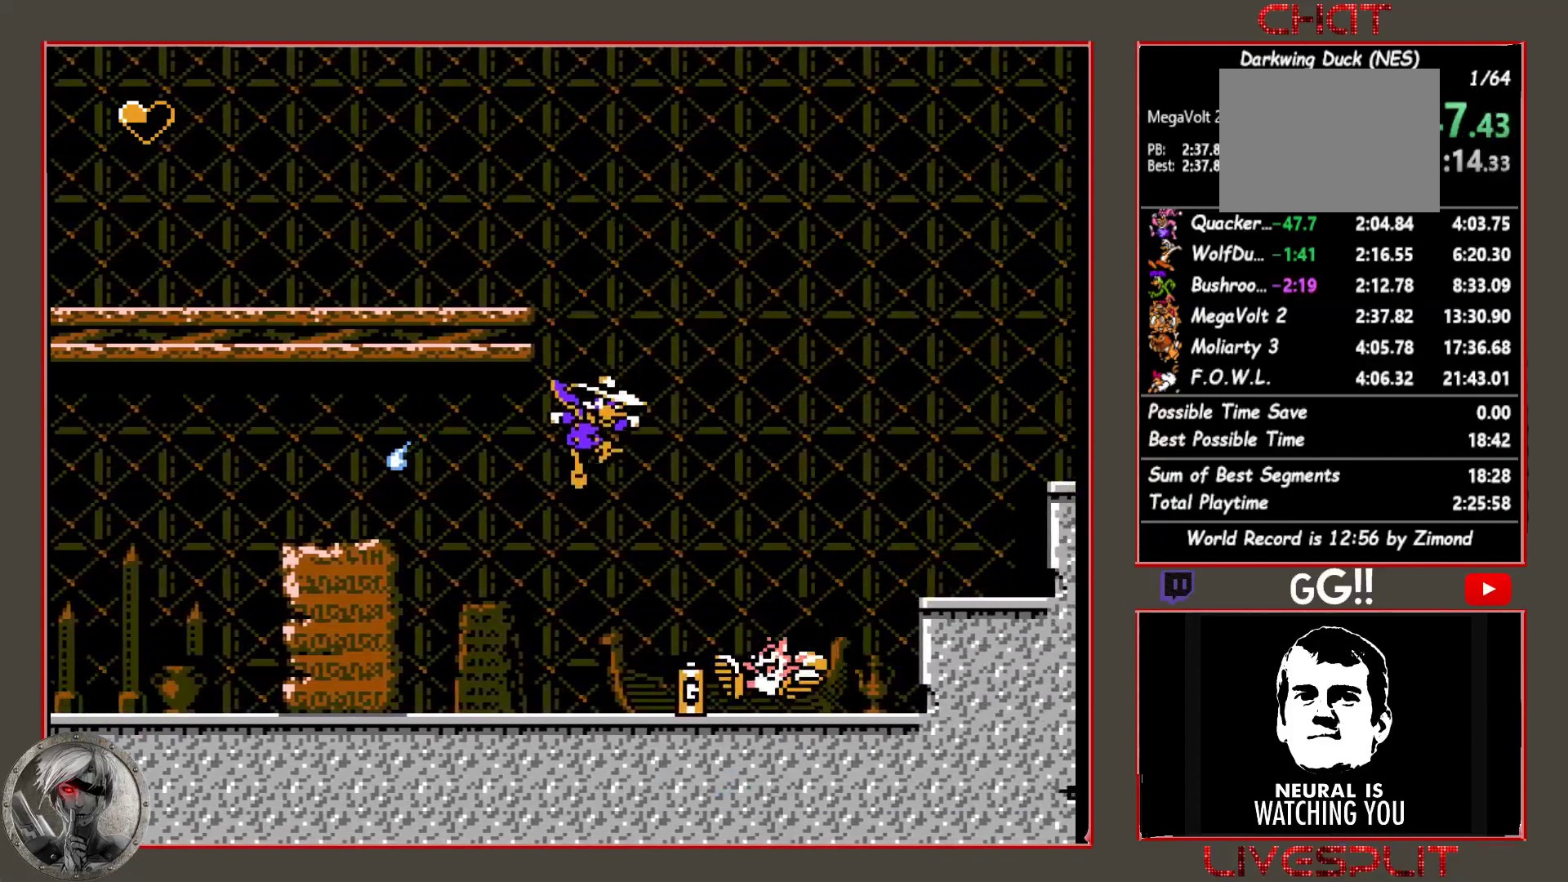
{"buttons": ["CIRCLE", "DPAD_RIGHT"], "button_events": [[50, "DPAD_LEFT", "down"], [217, "CIRCLE", "down"], [367, "DPAD_LEFT", "up"], [400, "DPAD_RIGHT", "down"]]}
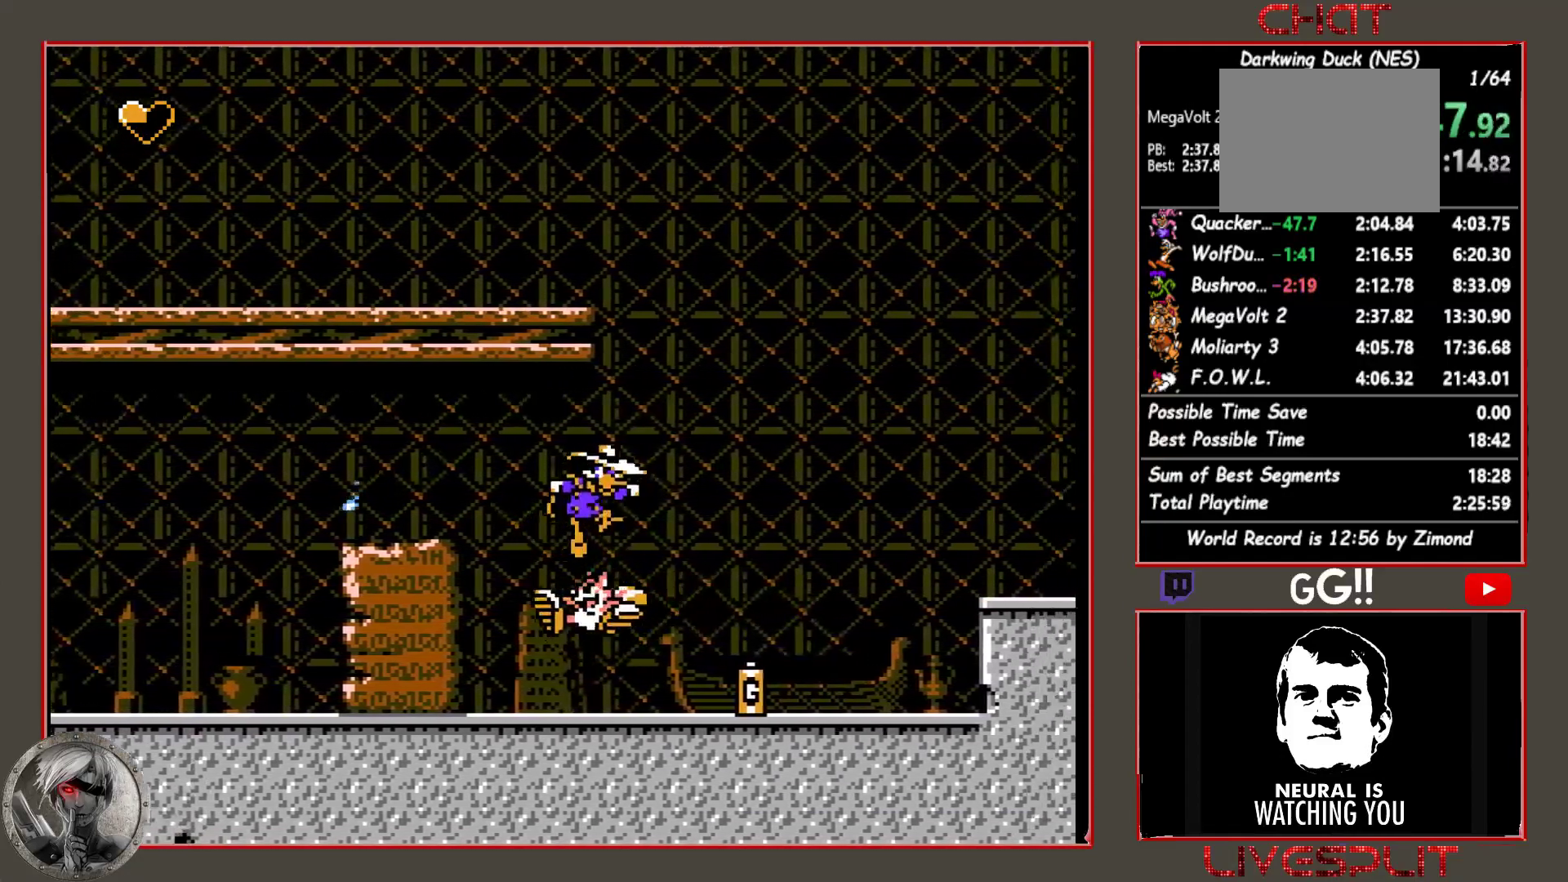
{"buttons": ["DPAD_RIGHT"], "button_events": [[250, "CIRCLE", "up"]]}
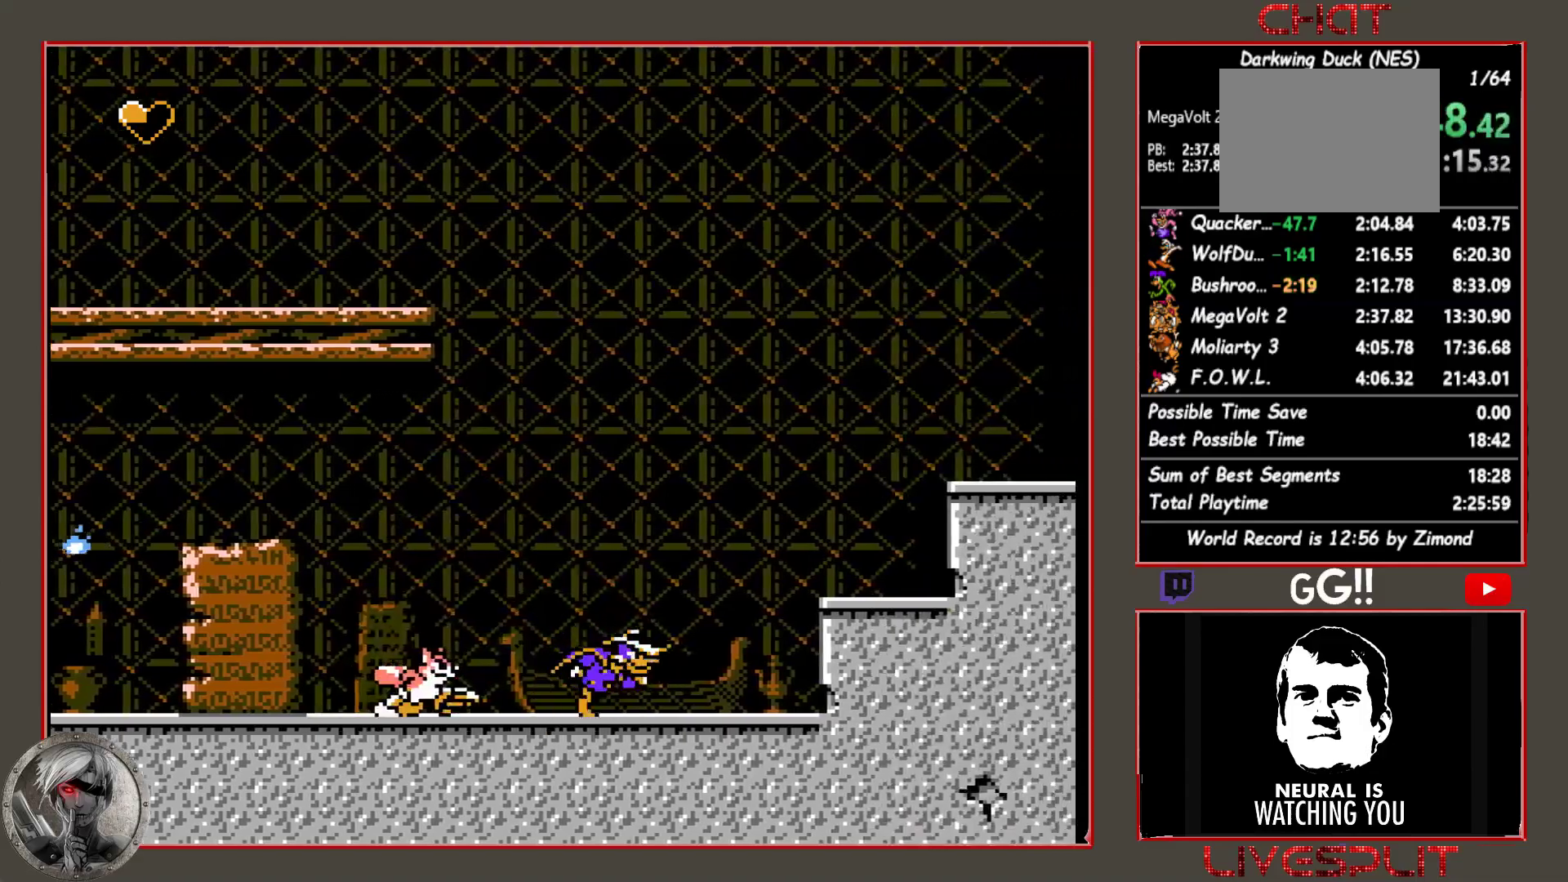
{"buttons": ["DPAD_RIGHT"], "button_events": [[233, "CIRCLE", "down"], [450, "CIRCLE", "up"]]}
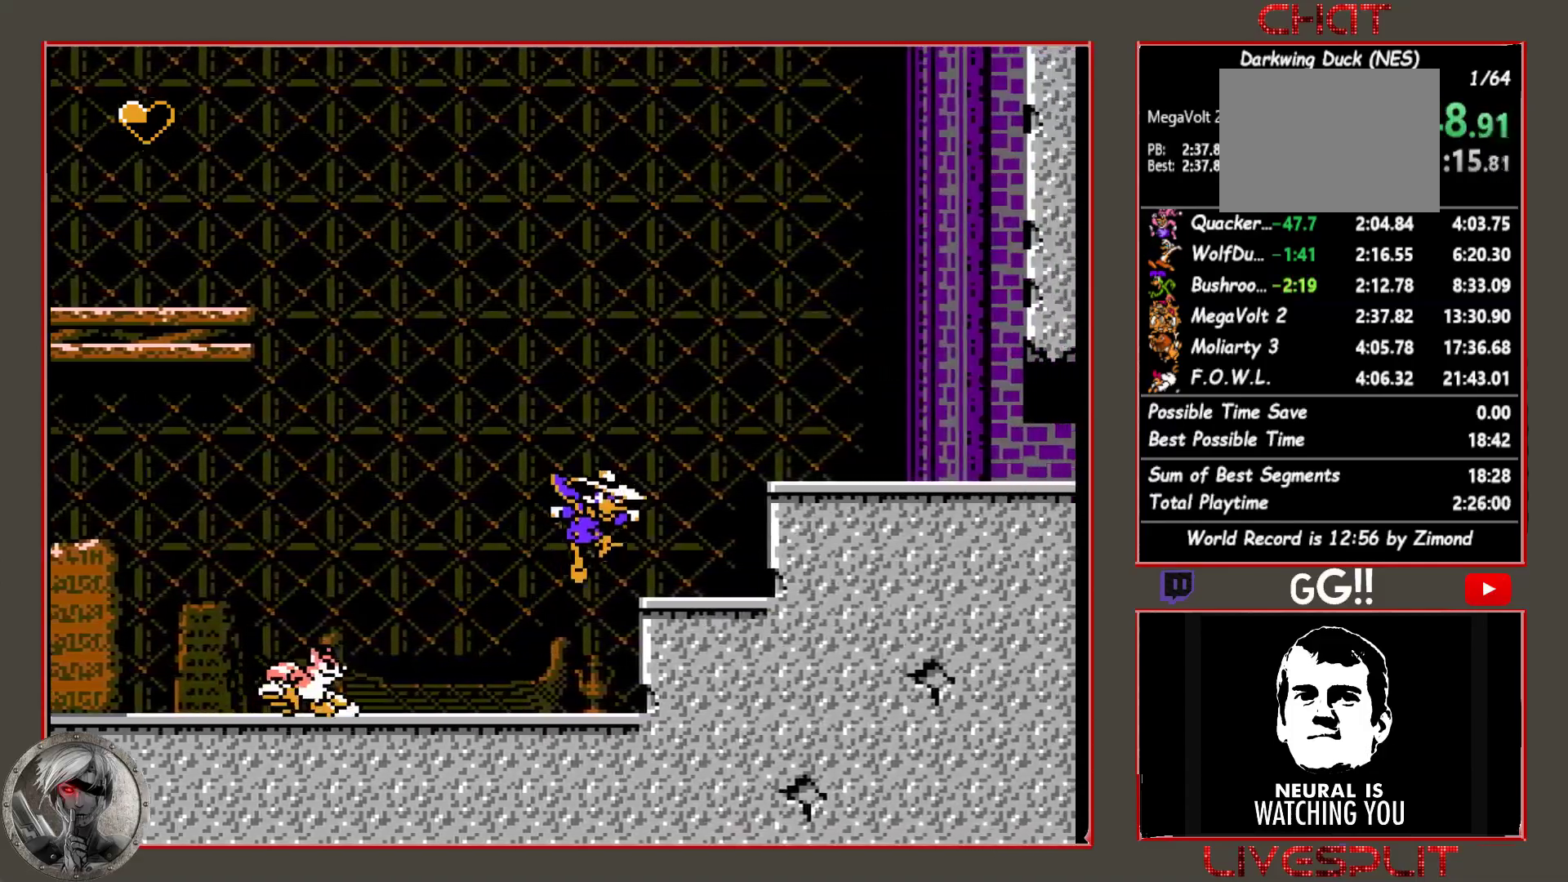
{"buttons": ["CIRCLE", "DPAD_RIGHT"], "button_events": [[167, "CIRCLE", "down"]]}
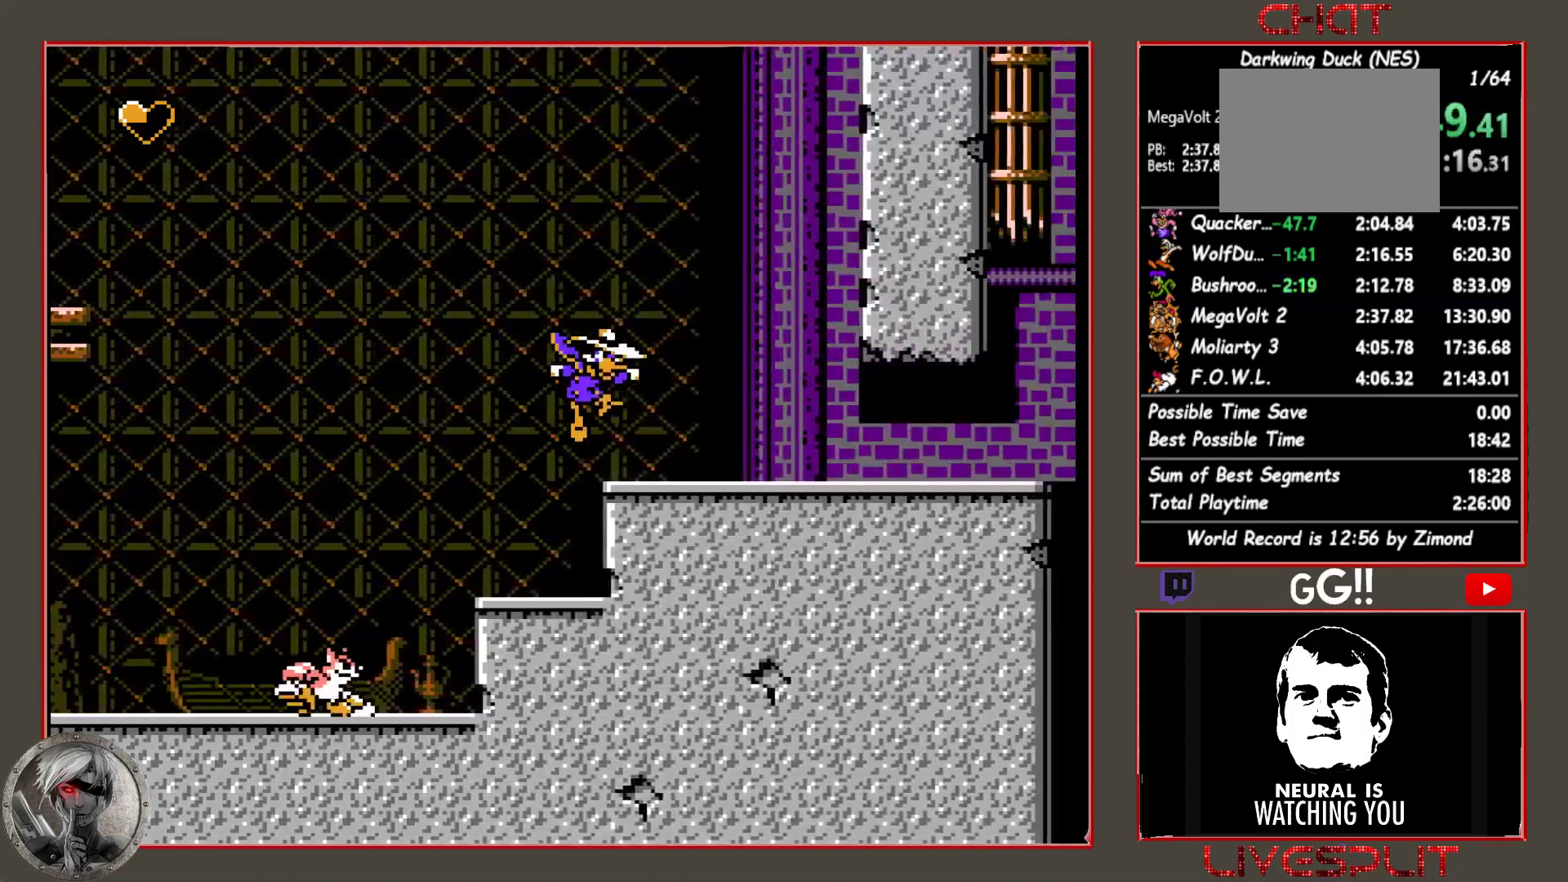
{"buttons": ["DPAD_RIGHT"], "button_events": [[83, "CIRCLE", "up"]]}
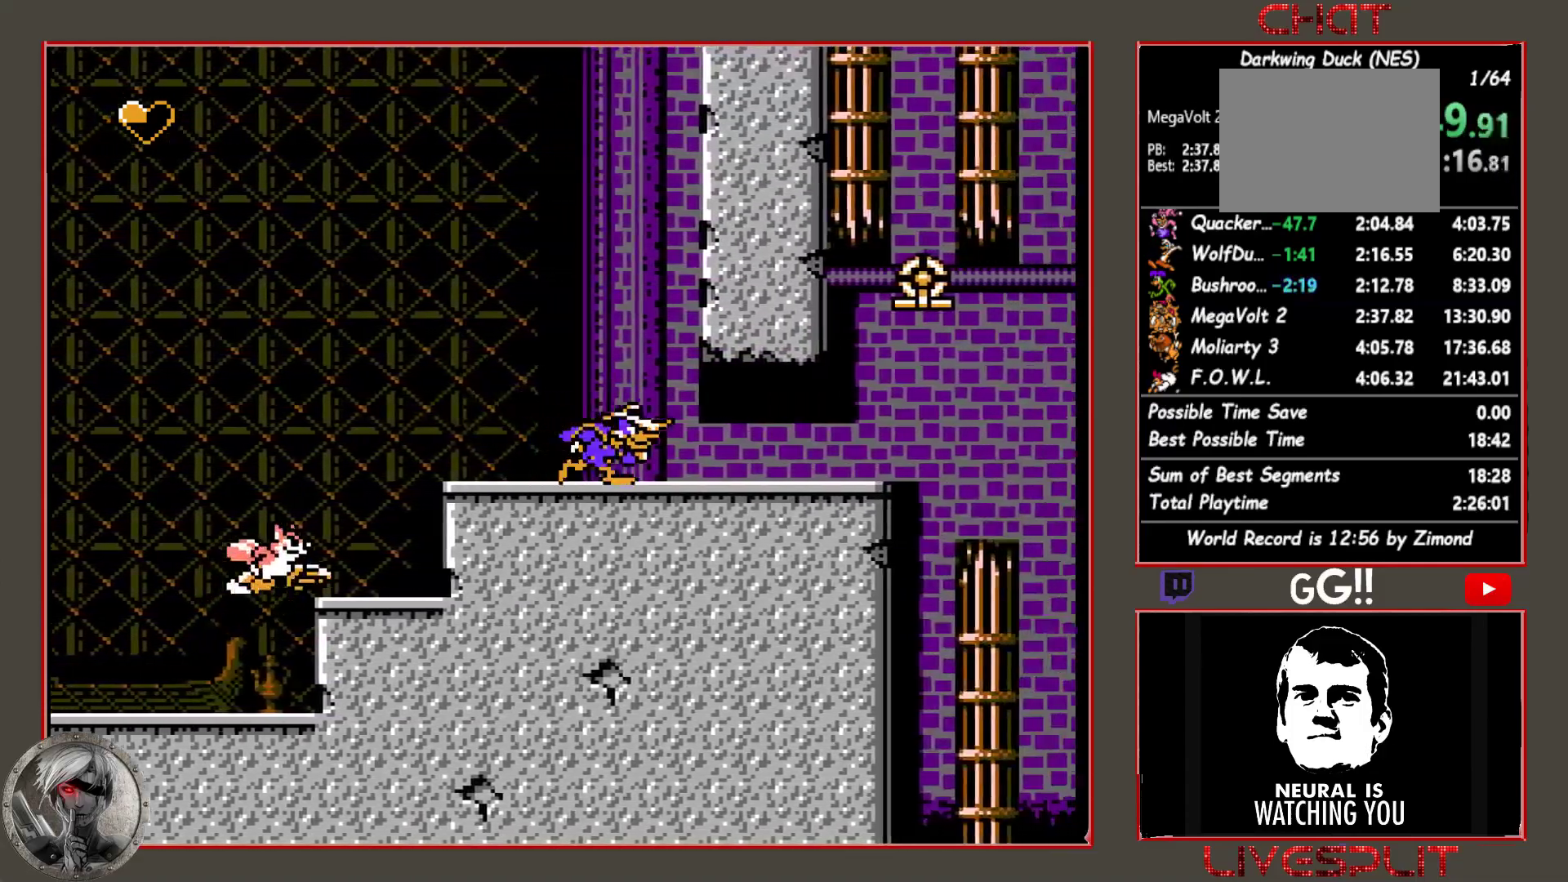
{"buttons": ["DPAD_RIGHT"], "button_events": []}
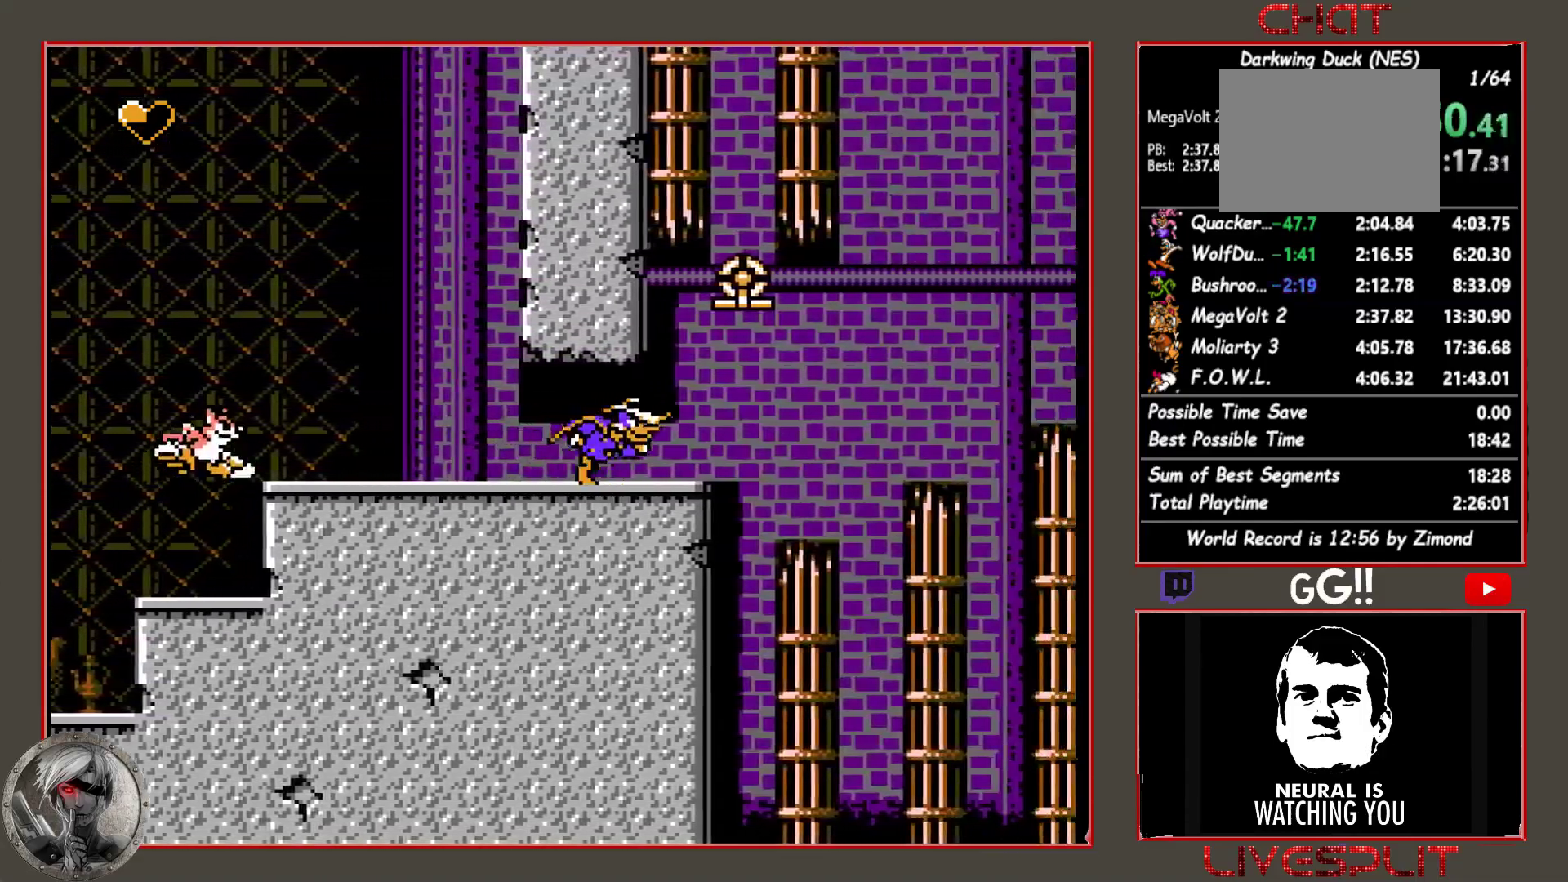
{"buttons": ["DPAD_RIGHT"], "button_events": [[283, "CIRCLE", "down"], [500, "CIRCLE", "up"]]}
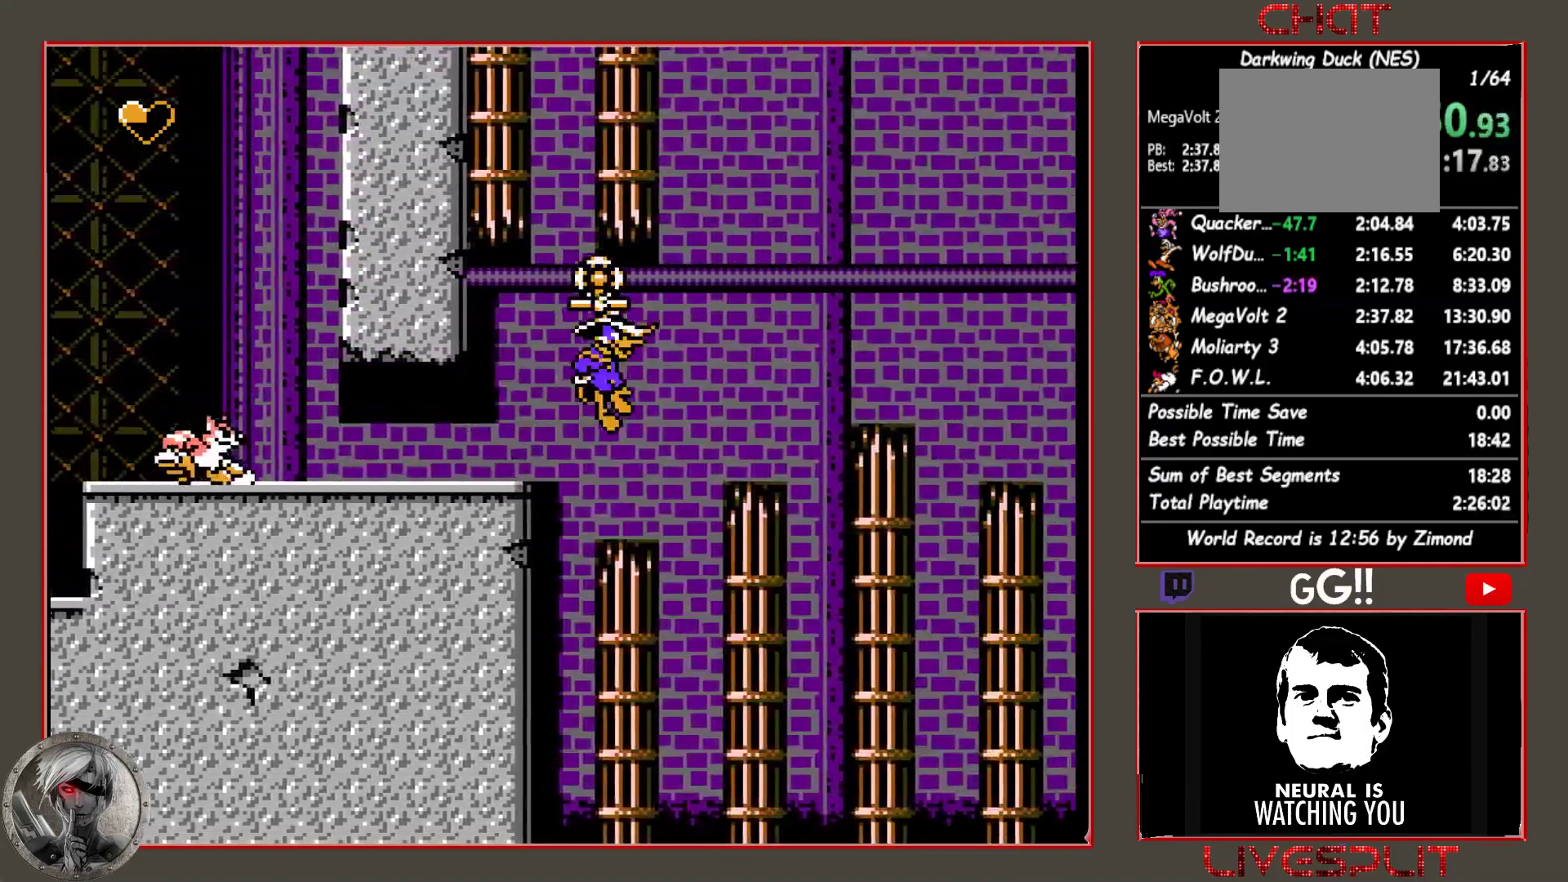
{"buttons": ["CROSS"], "button_events": [[17, "DPAD_RIGHT", "up"], [67, "DPAD_LEFT", "down"], [133, "CROSS", "down"], [150, "DPAD_LEFT", "up"], [200, "CROSS", "up"], [300, "CROSS", "down"], [367, "CROSS", "up"], [483, "CROSS", "down"]]}
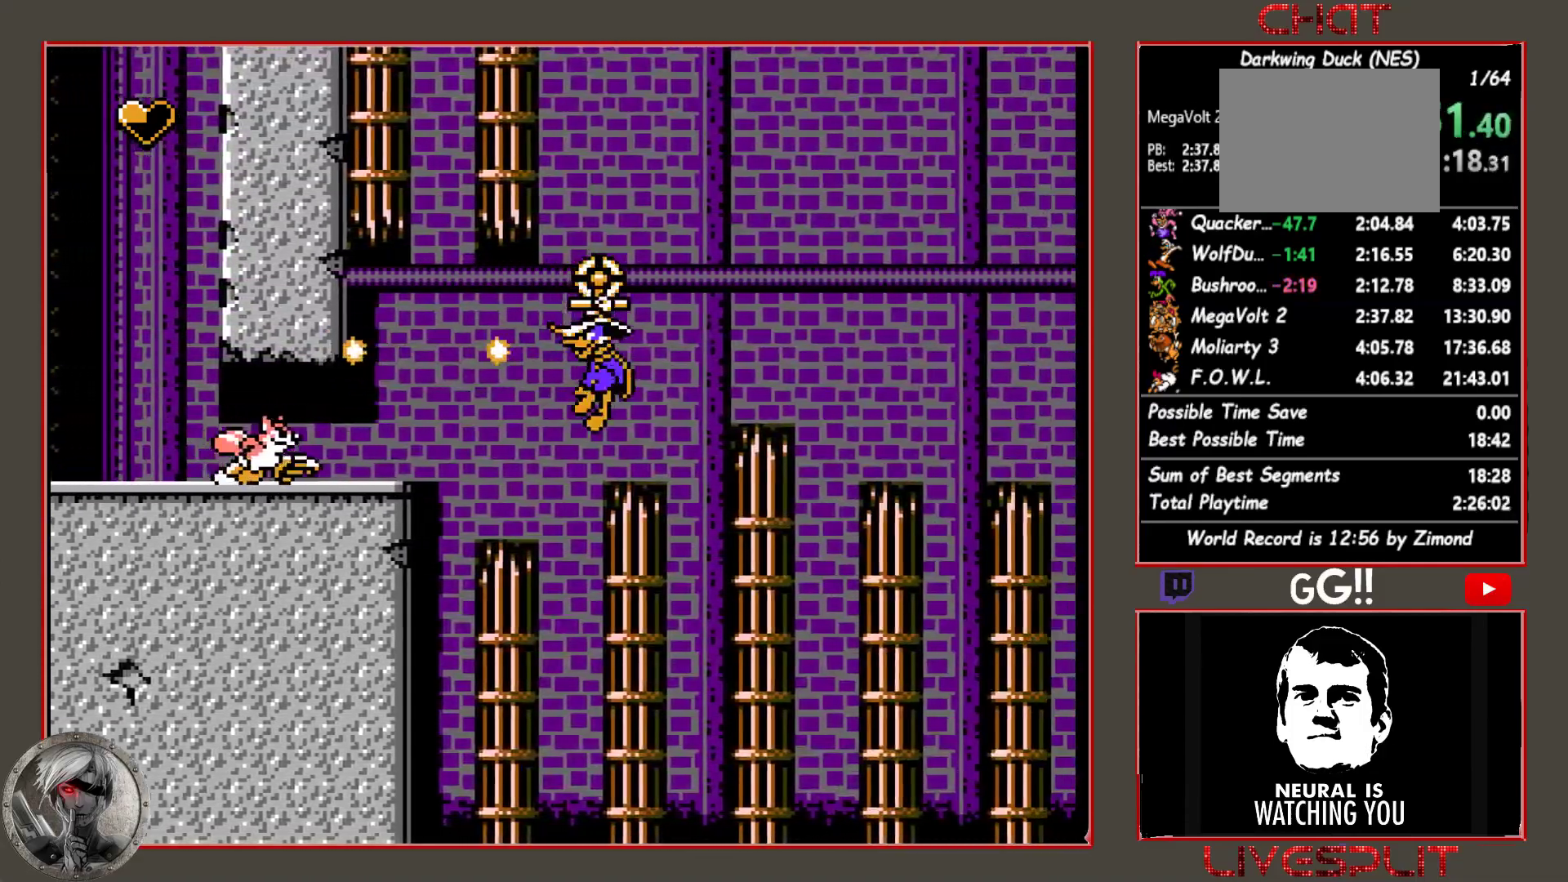
{"buttons": [], "button_events": [[50, "CROSS", "up"], [133, "CROSS", "down"], [217, "CROSS", "up"], [283, "CROSS", "down"], [367, "CROSS", "up"], [433, "CROSS", "down"], [500, "CROSS", "up"]]}
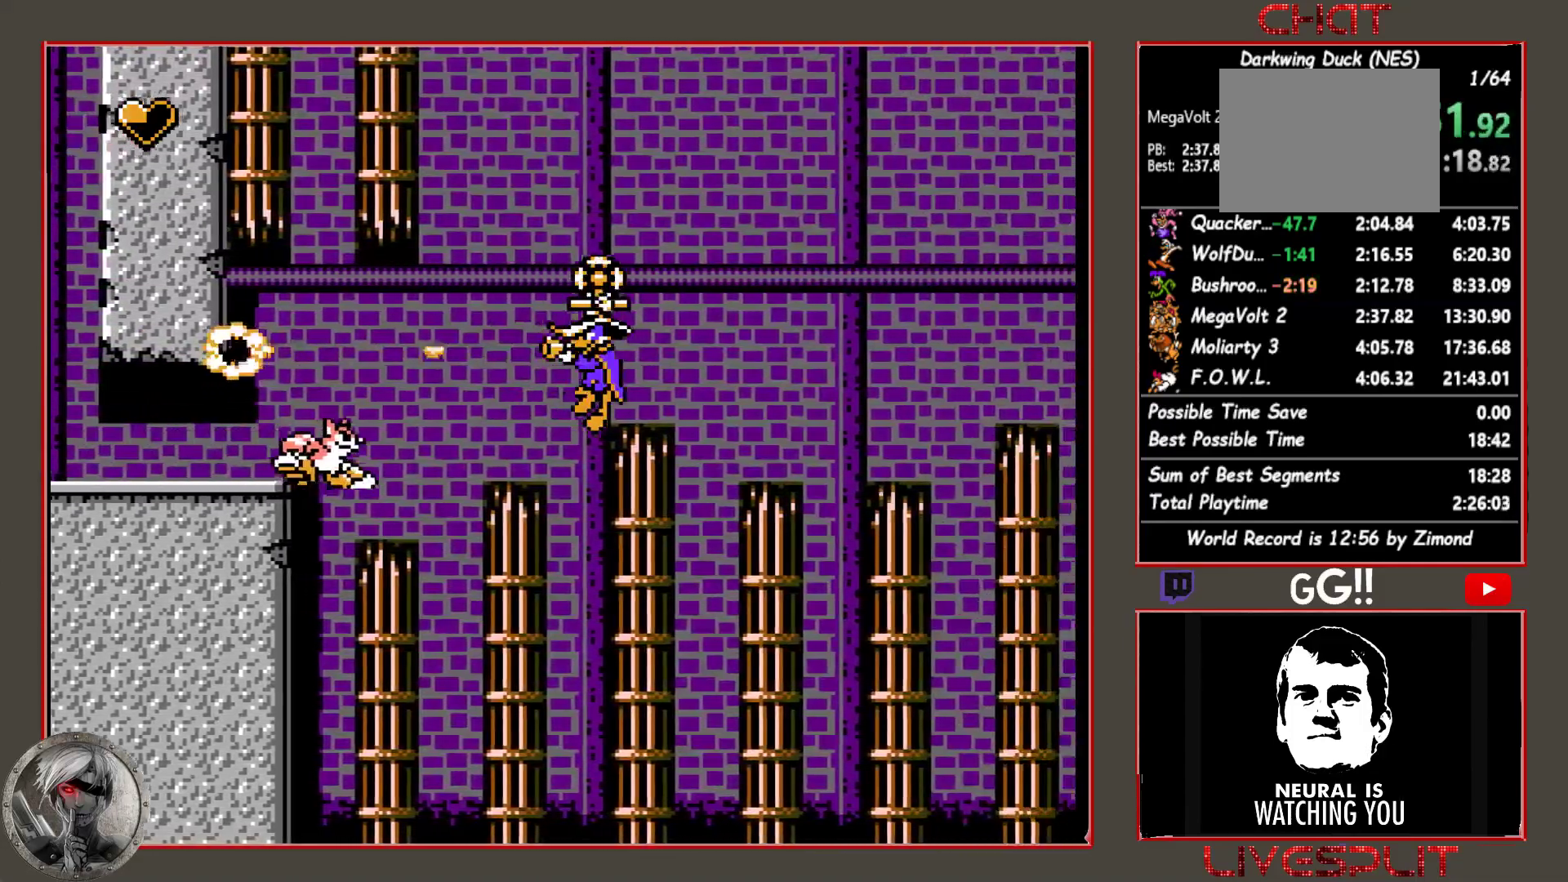
{"buttons": ["CROSS"], "button_events": [[67, "CROSS", "down"], [150, "CROSS", "up"], [217, "CROSS", "down"], [283, "CROSS", "up"], [367, "CROSS", "down"], [417, "CROSS", "up"], [500, "CROSS", "down"]]}